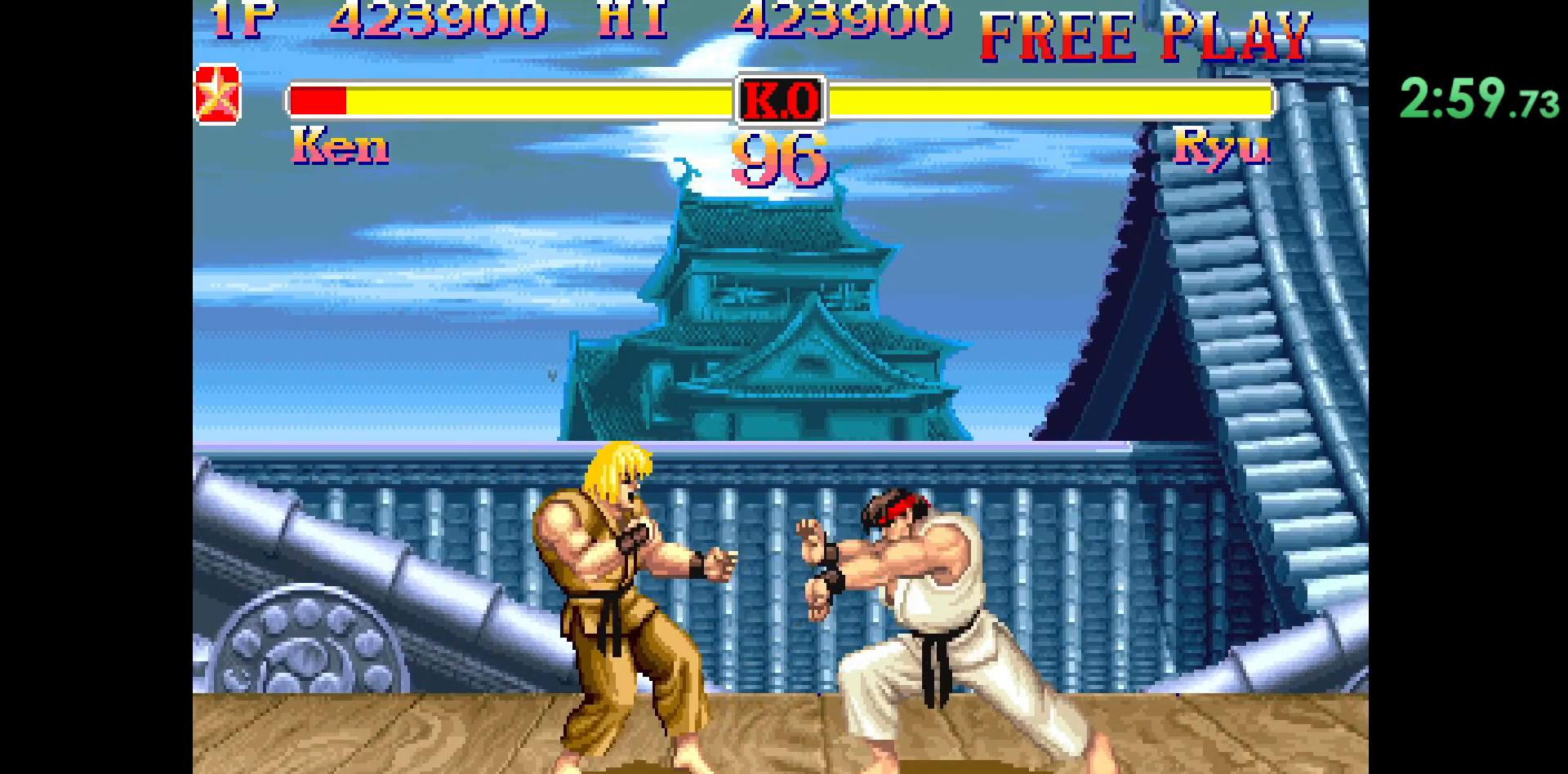
Gameplay with a controller (arcade stick); each line is a JSON object with the inputs held at the frame after it. "events" lists button and stick changes between this image and that frame as [ms after this image, input, new state], when the widget could be followed in between. Not read: L3 R3.
{"buttons": [], "left_stick": "up-right", "events": [[400, "left_stick", "up-right"]]}
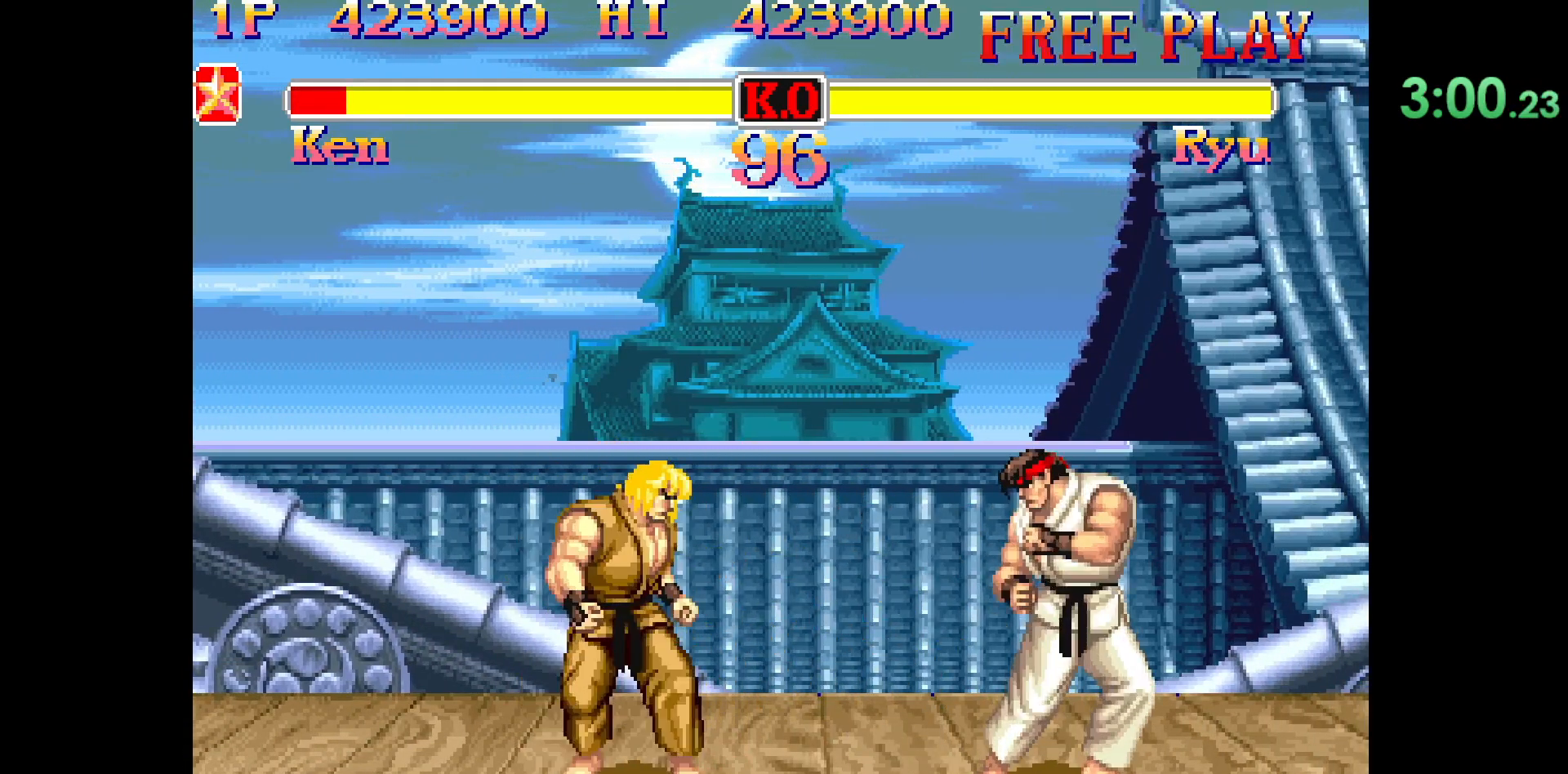
{"buttons": ["L1"], "left_stick": "center", "events": [[67, "left_stick", "center"], [467, "L1", "down"]]}
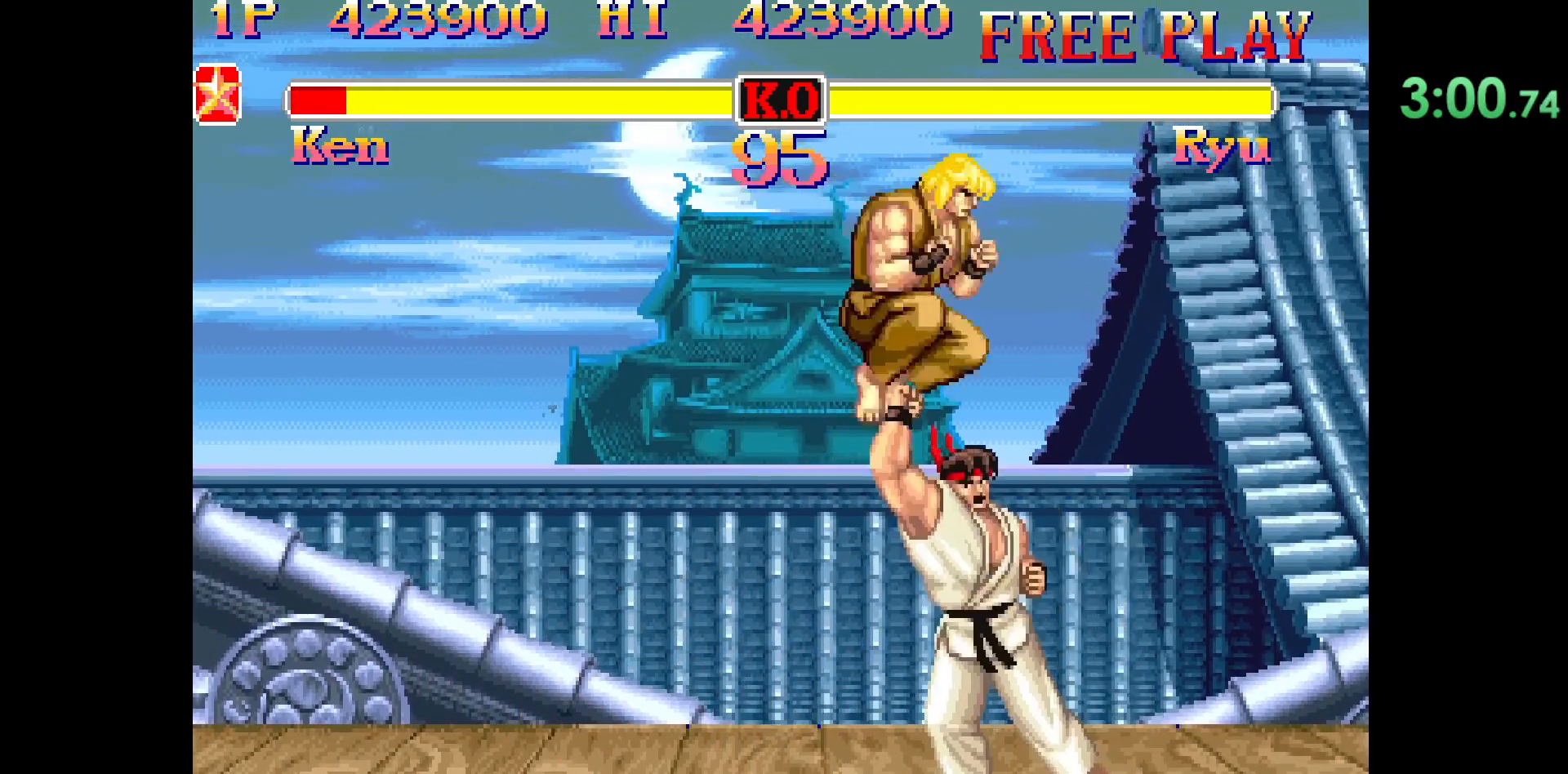
{"buttons": ["L1"], "left_stick": "down-right", "events": [[283, "left_stick", "right"], [317, "L1", "up"], [400, "left_stick", "down"], [467, "left_stick", "down-right"], [500, "L1", "down"]]}
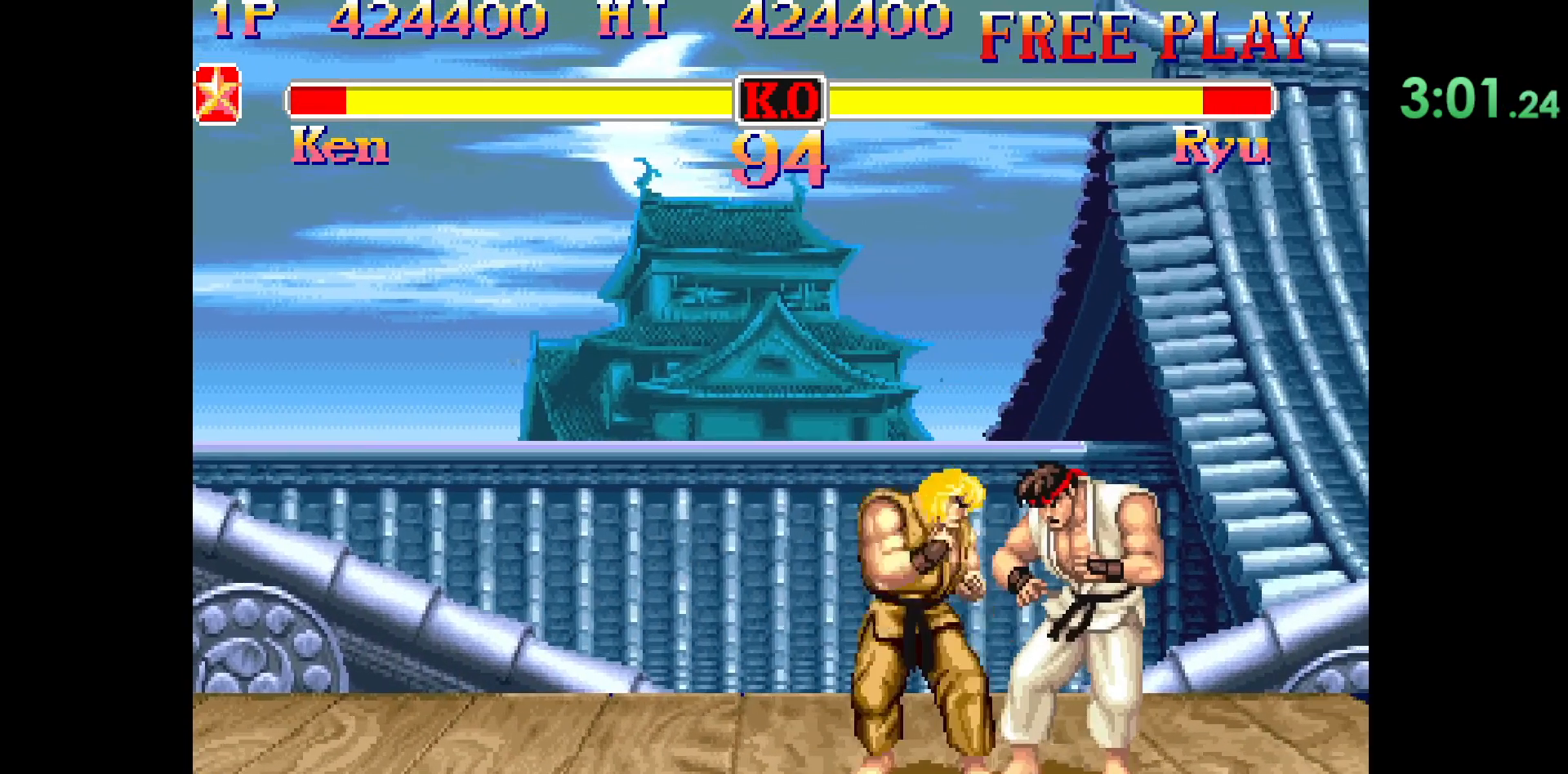
{"buttons": [], "left_stick": "center", "events": [[17, "left_stick", "right"], [33, "L1", "up"], [267, "left_stick", "center"]]}
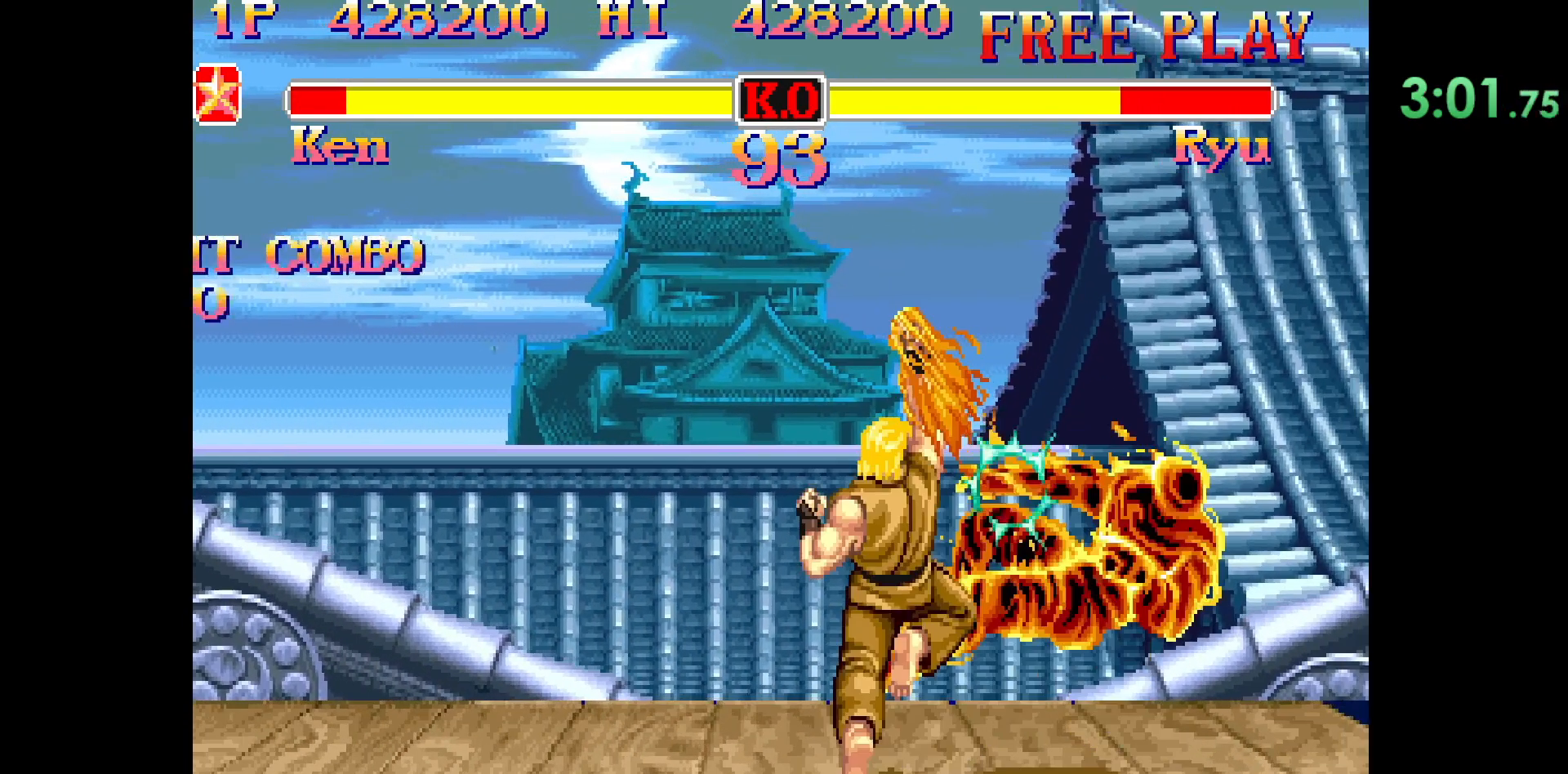
{"buttons": [], "left_stick": "center", "events": []}
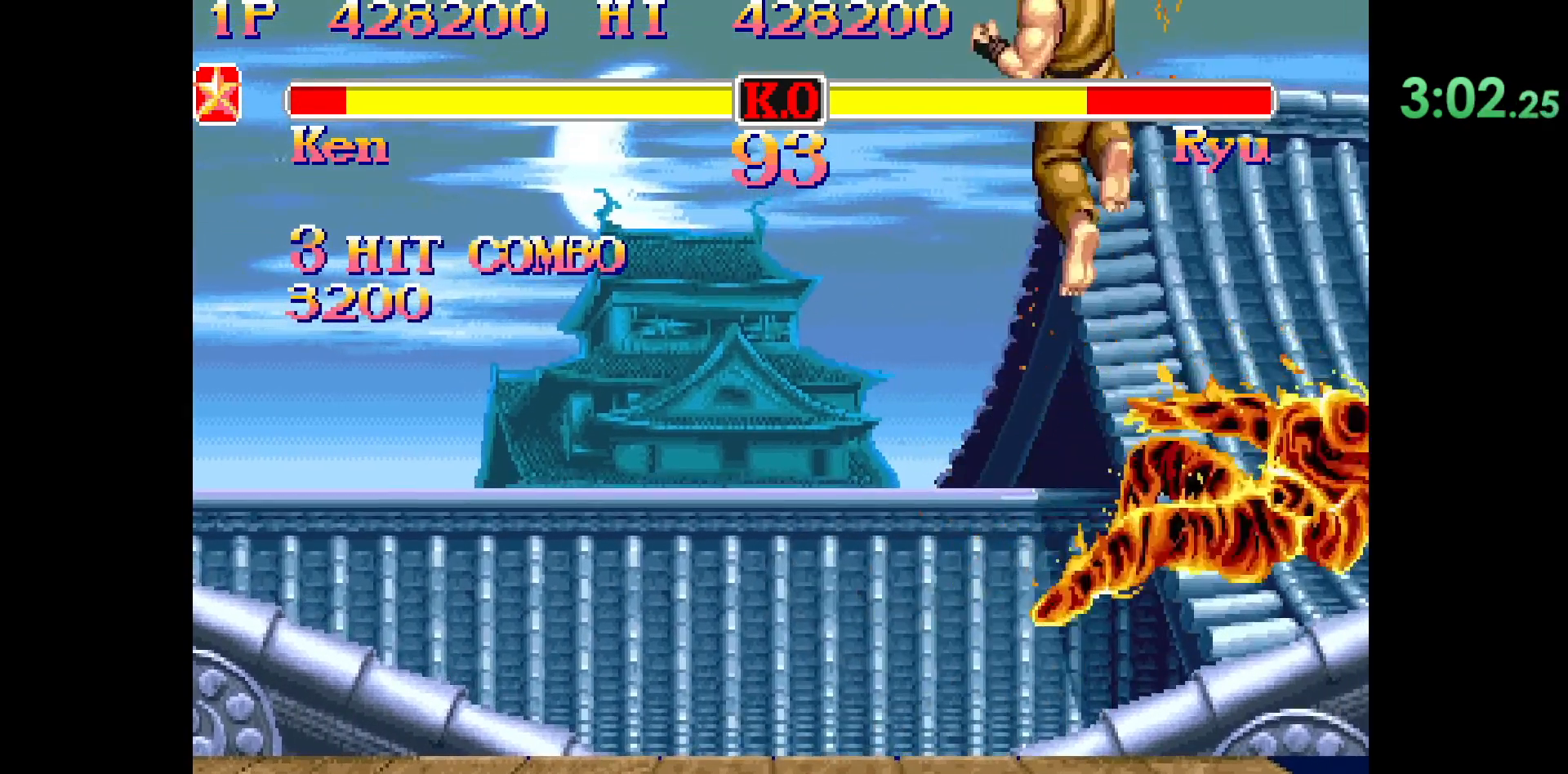
{"buttons": [], "left_stick": "left", "events": [[183, "left_stick", "left"]]}
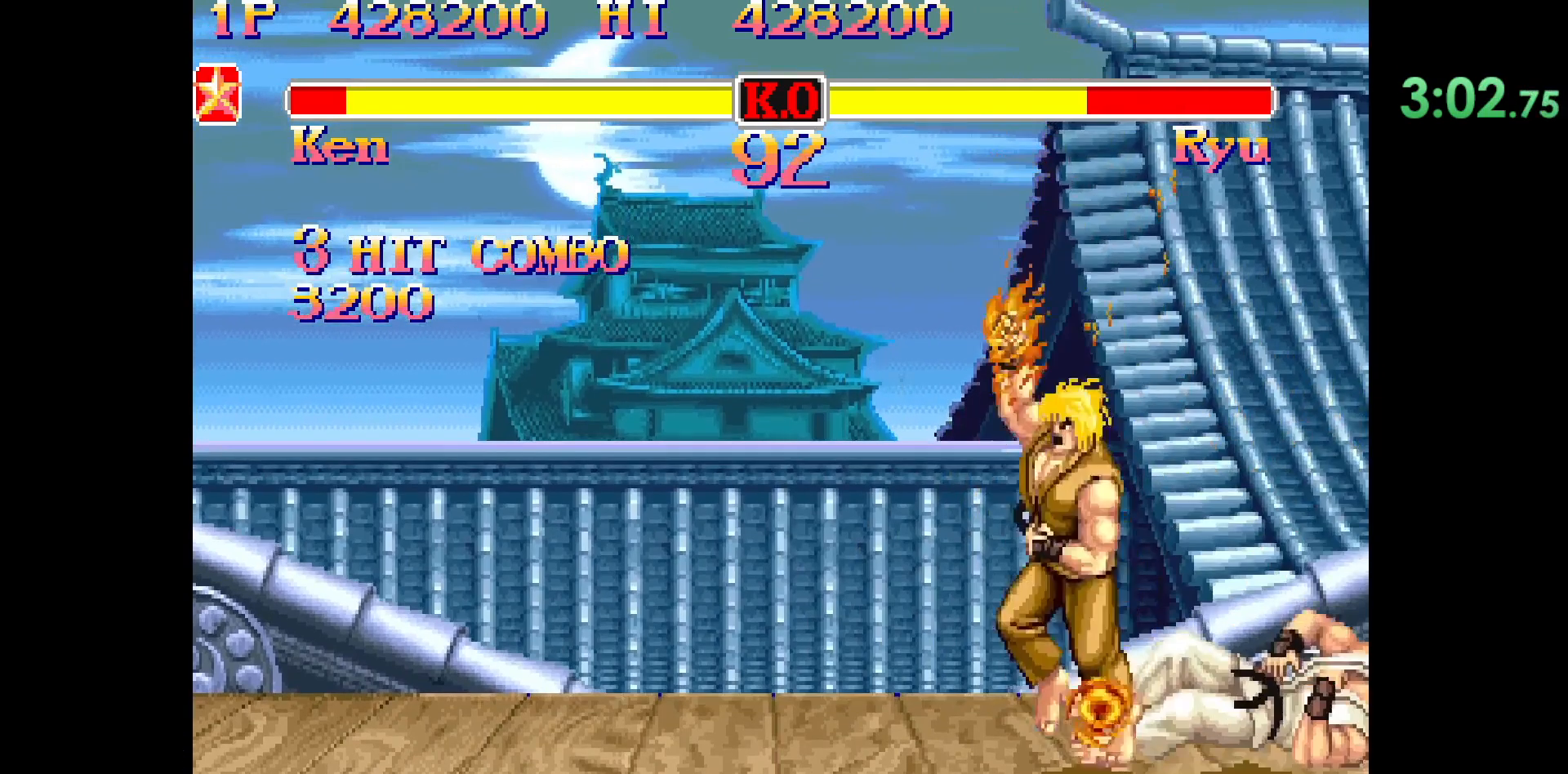
{"buttons": [], "left_stick": "center", "events": [[333, "left_stick", "center"]]}
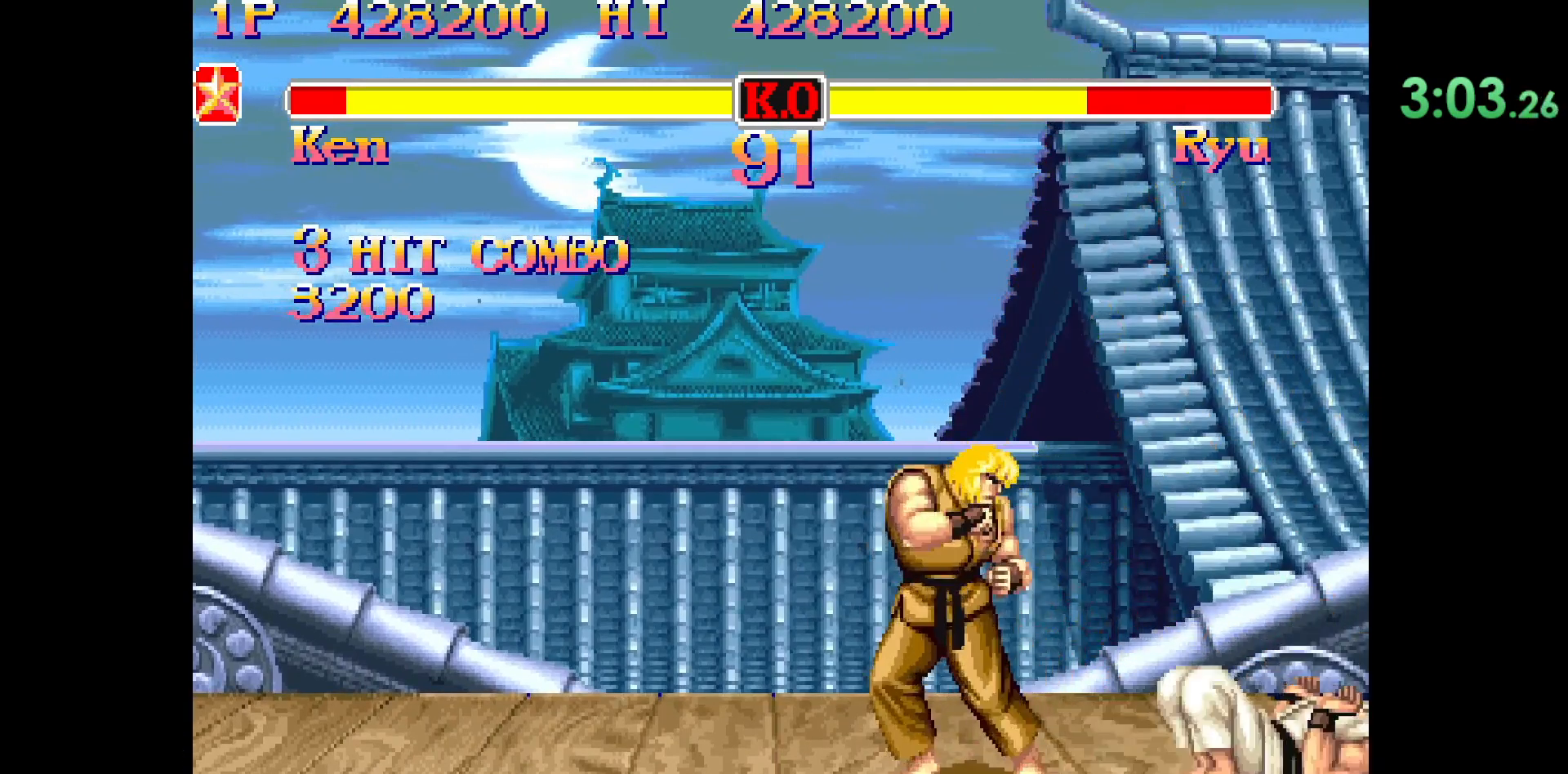
{"buttons": [], "left_stick": "down", "events": [[350, "left_stick", "right"], [433, "left_stick", "down"]]}
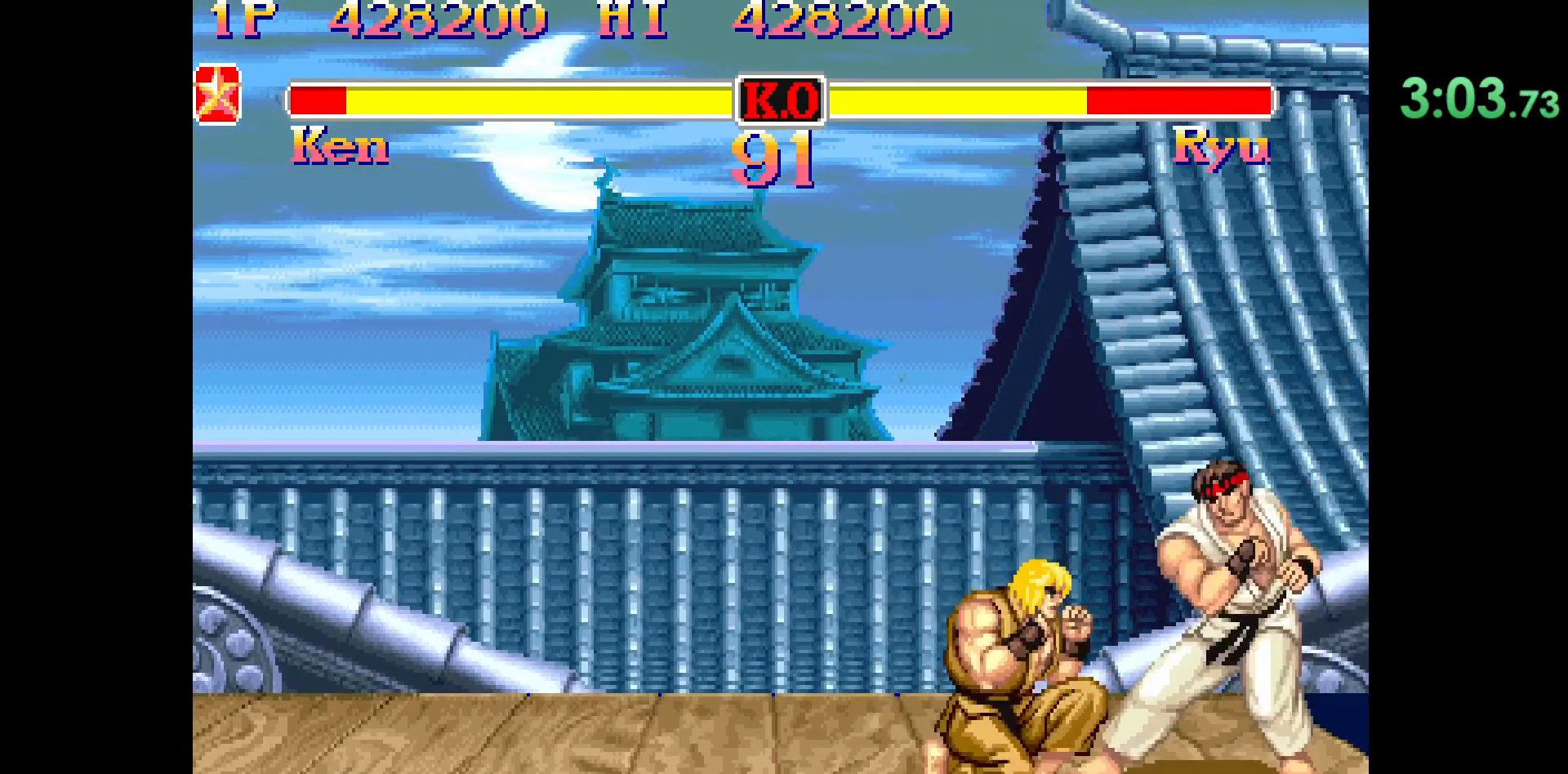
{"buttons": [], "left_stick": "center", "events": [[17, "R1", "down"], [50, "left_stick", "right"], [67, "R1", "up"], [333, "left_stick", "center"]]}
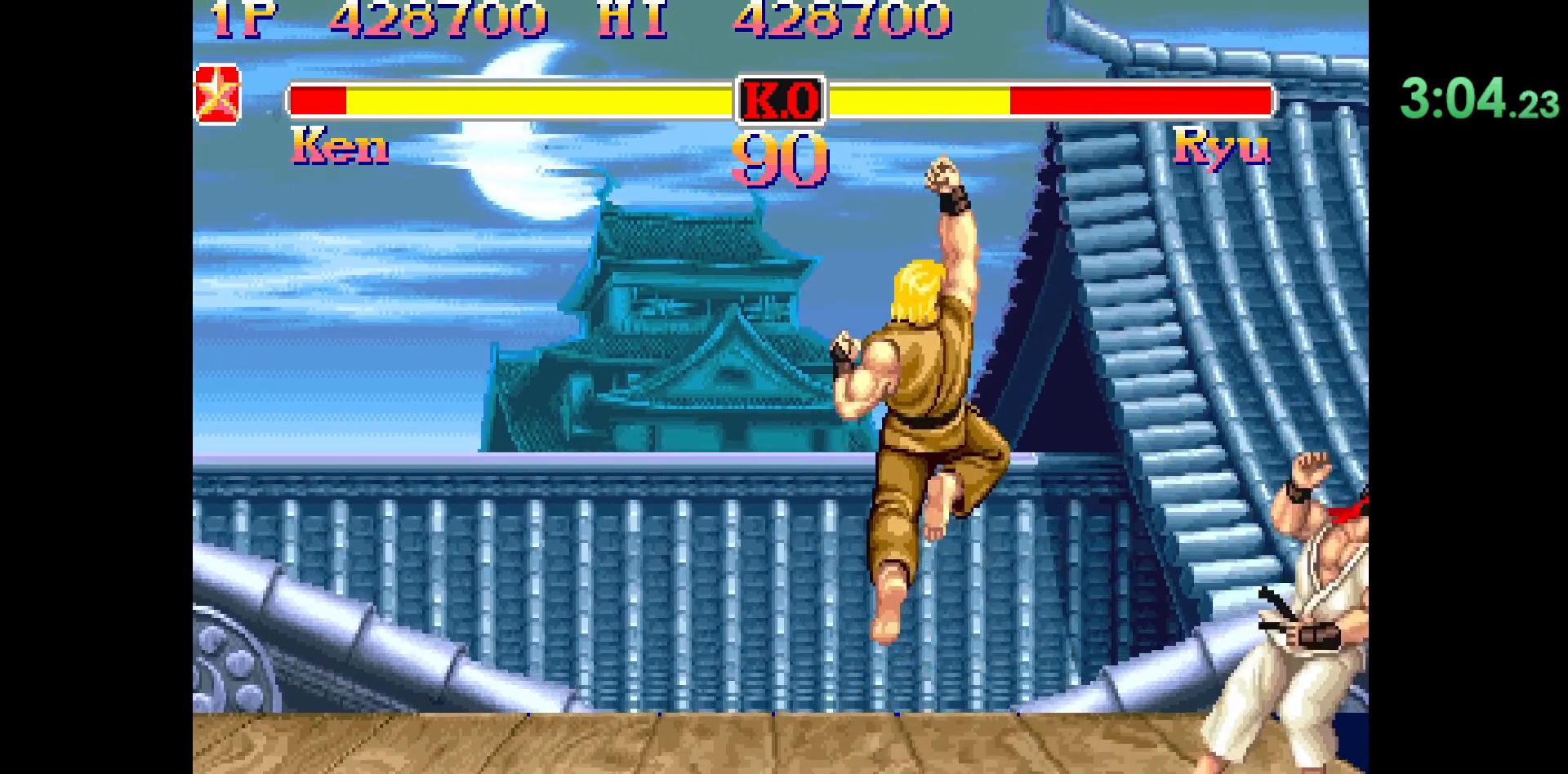
{"buttons": [], "left_stick": "center", "events": []}
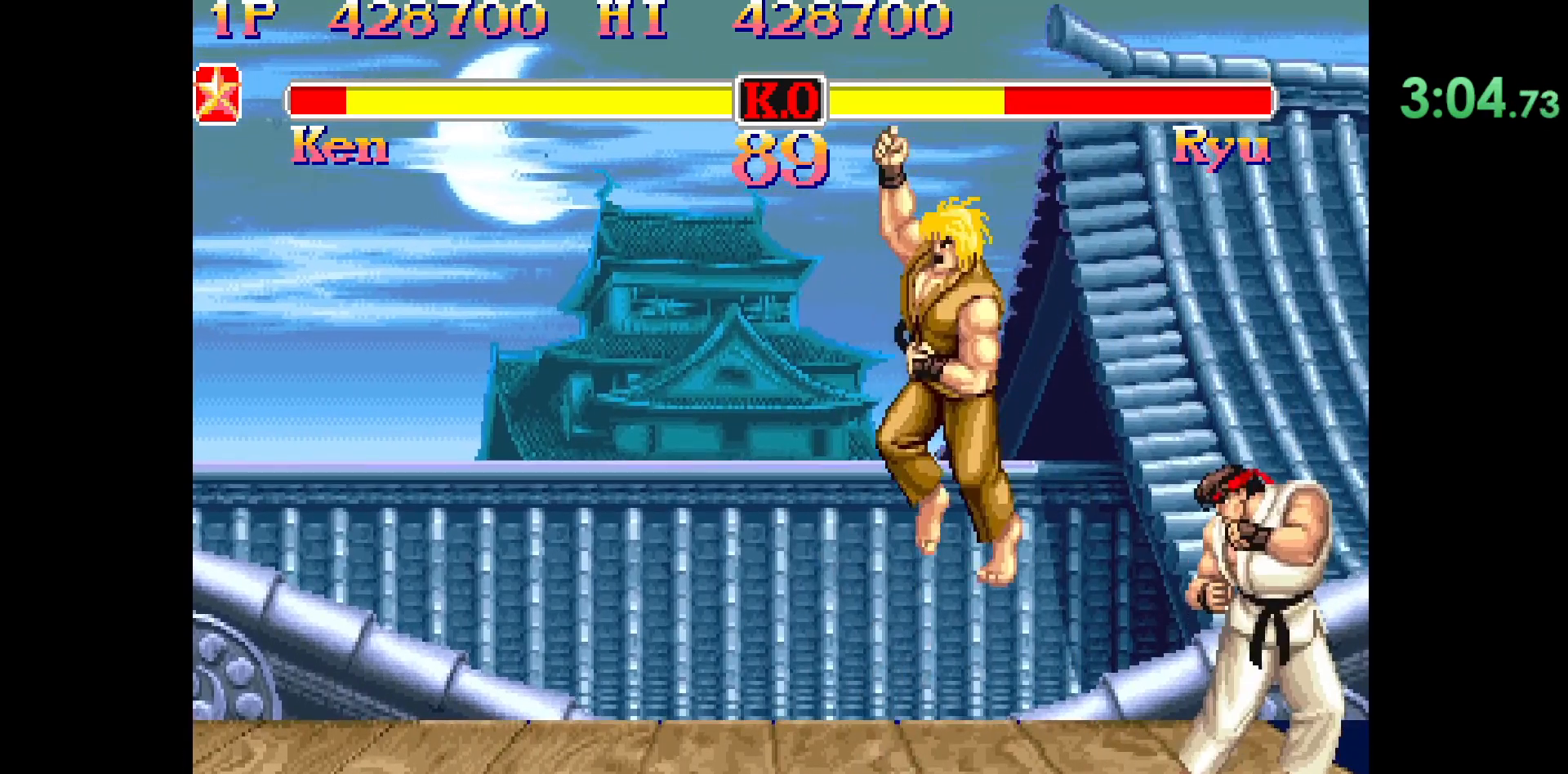
{"buttons": ["R1"], "left_stick": "down-left", "events": [[50, "left_stick", "down-left"], [183, "R1", "down"]]}
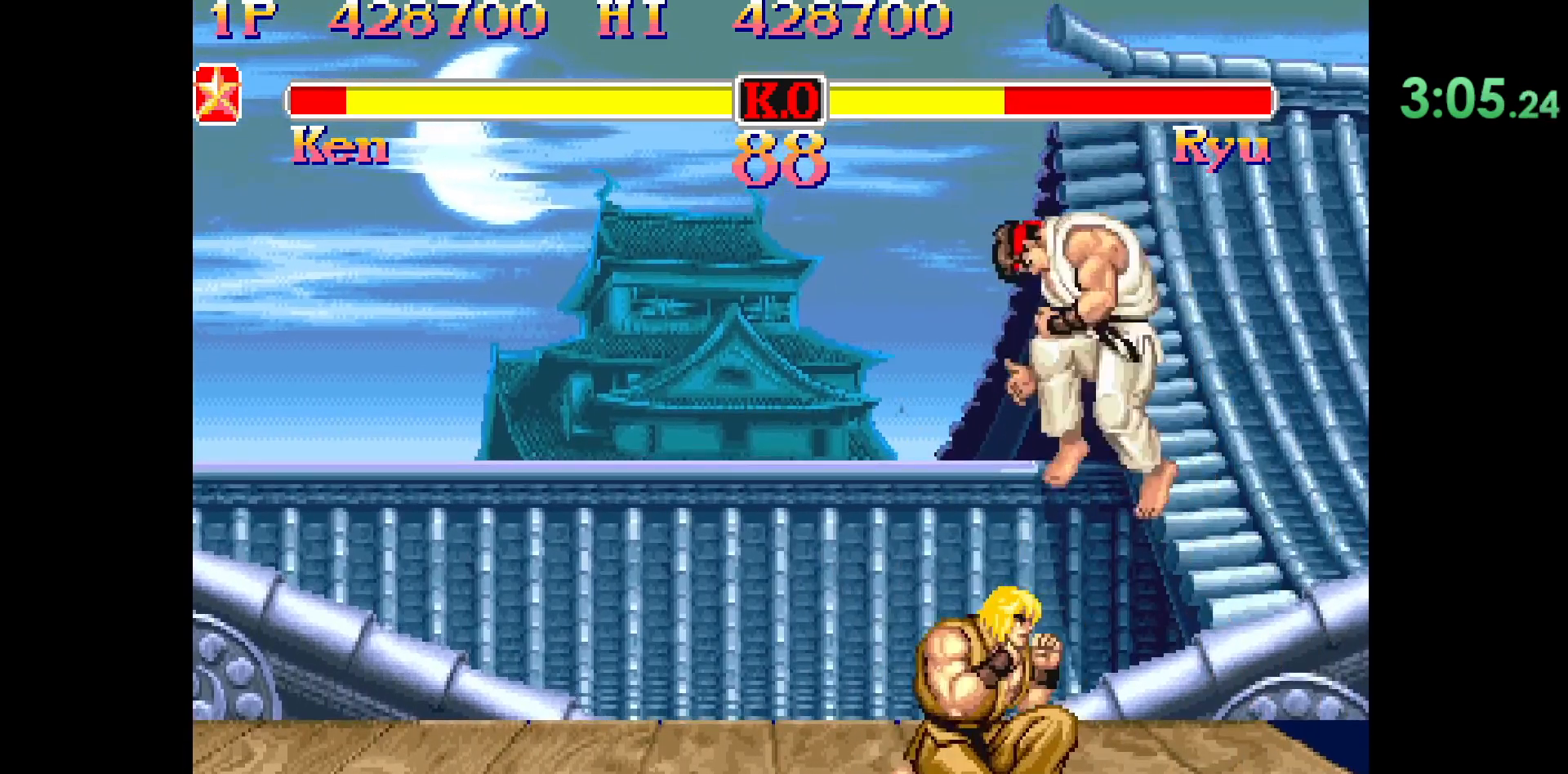
{"buttons": [], "left_stick": "left", "events": [[17, "R1", "up"], [100, "left_stick", "left"], [200, "L1", "down"], [467, "L1", "up"]]}
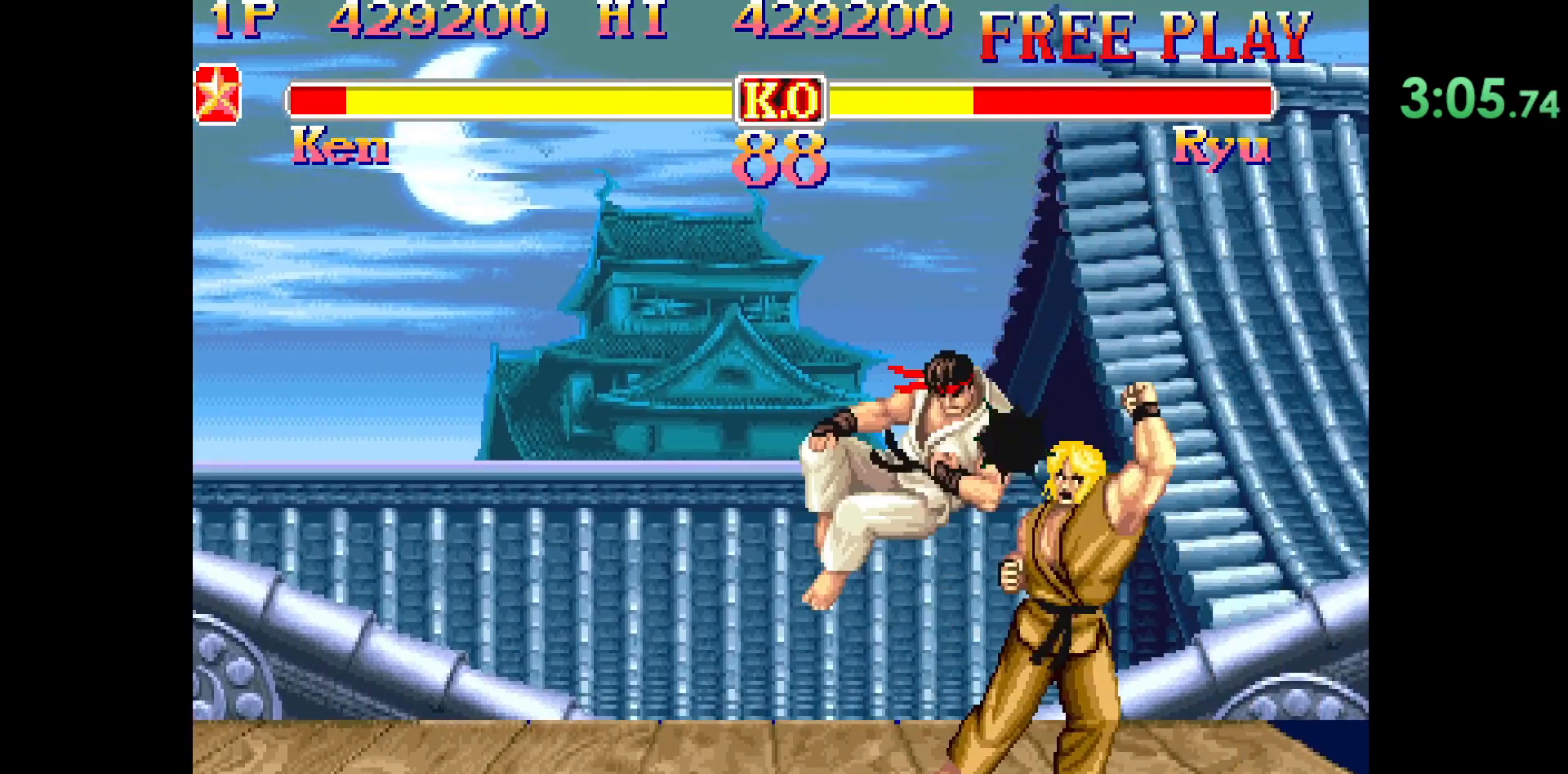
{"buttons": [], "left_stick": "left", "events": [[17, "left_stick", "center"], [367, "left_stick", "left"]]}
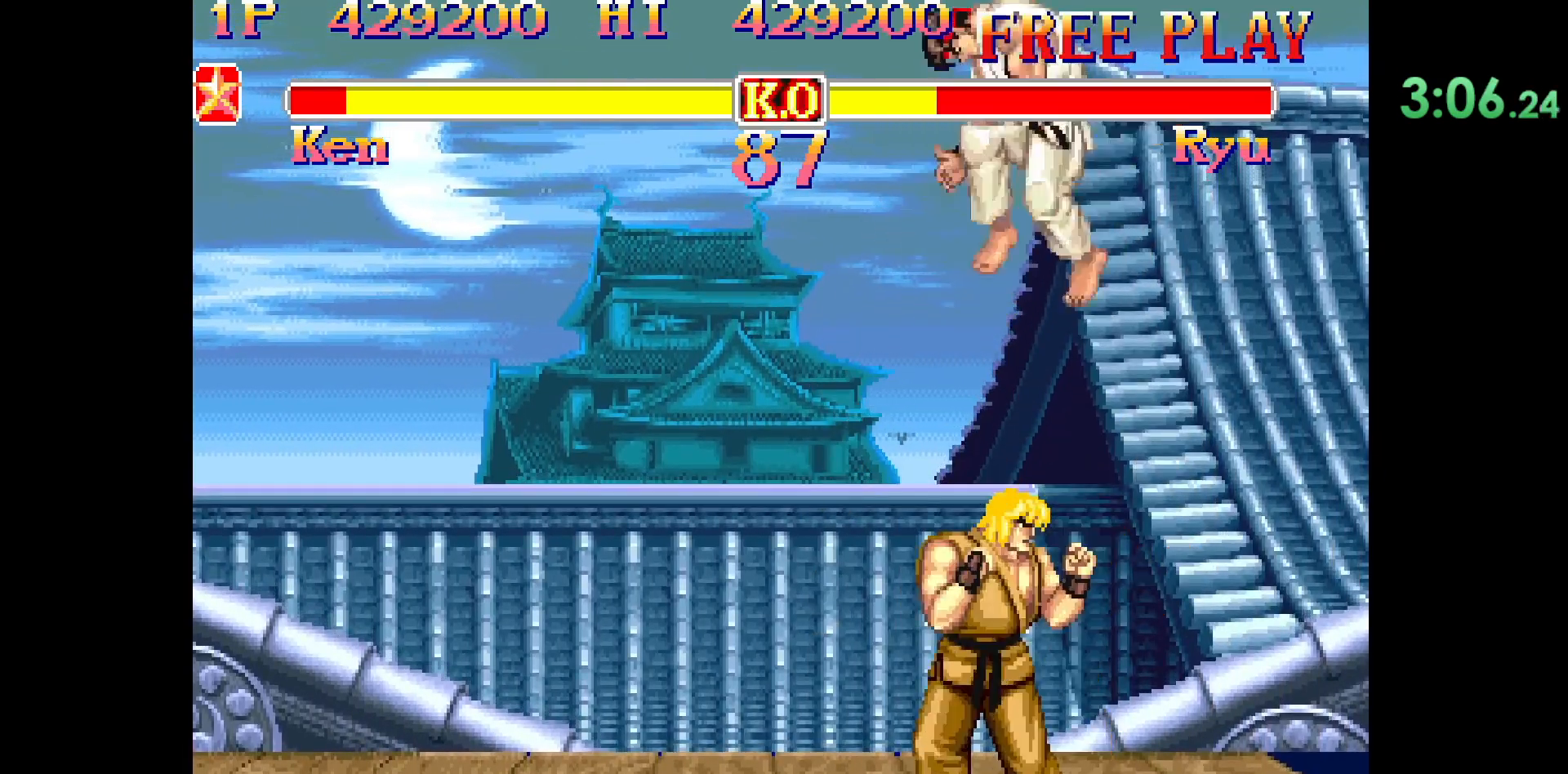
{"buttons": [], "left_stick": "down", "events": [[233, "left_stick", "center"], [417, "left_stick", "right"], [483, "left_stick", "down"]]}
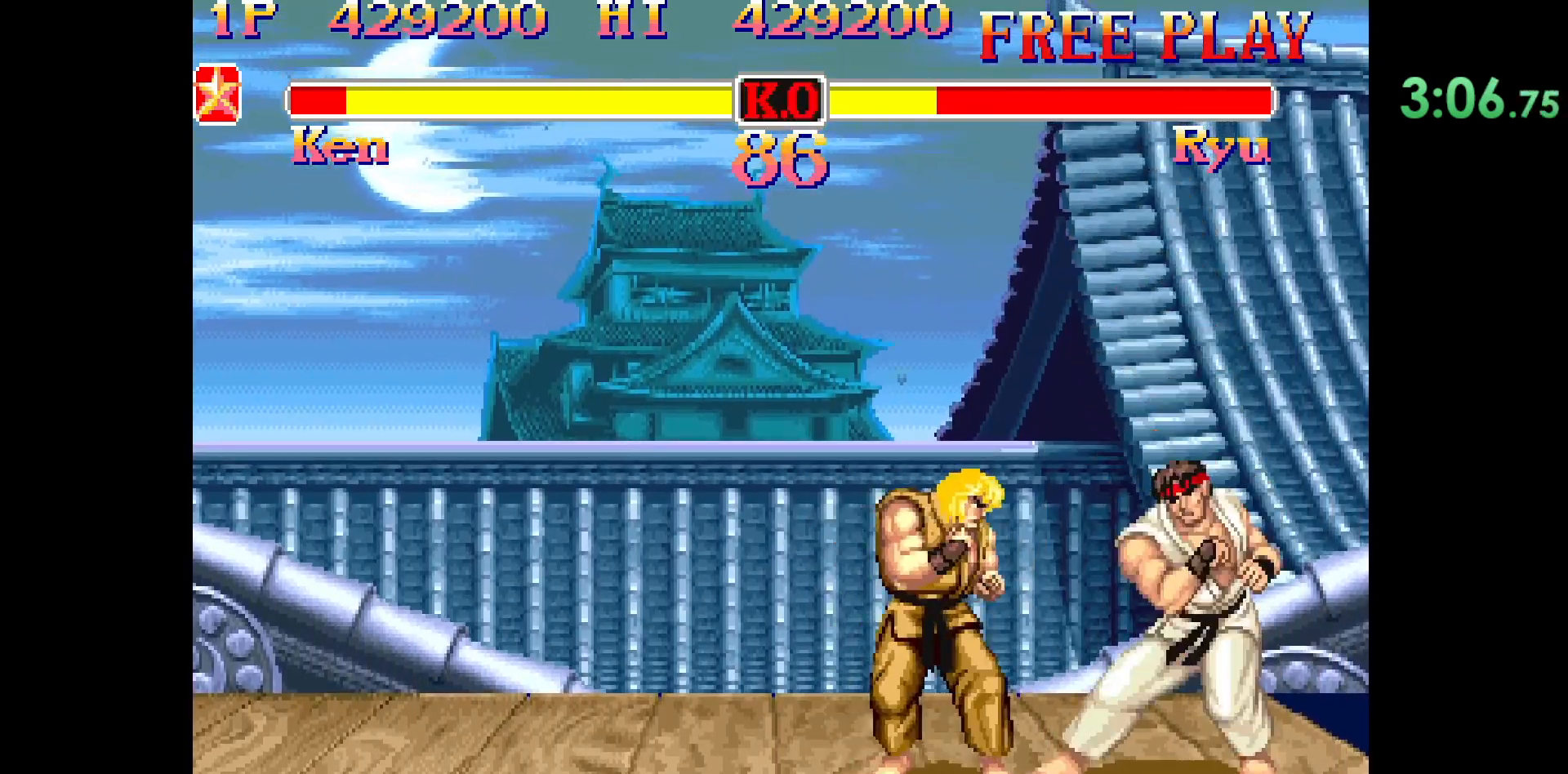
{"buttons": [], "left_stick": "center", "events": [[67, "R1", "down"], [83, "left_stick", "right"], [117, "R1", "up"], [400, "left_stick", "center"]]}
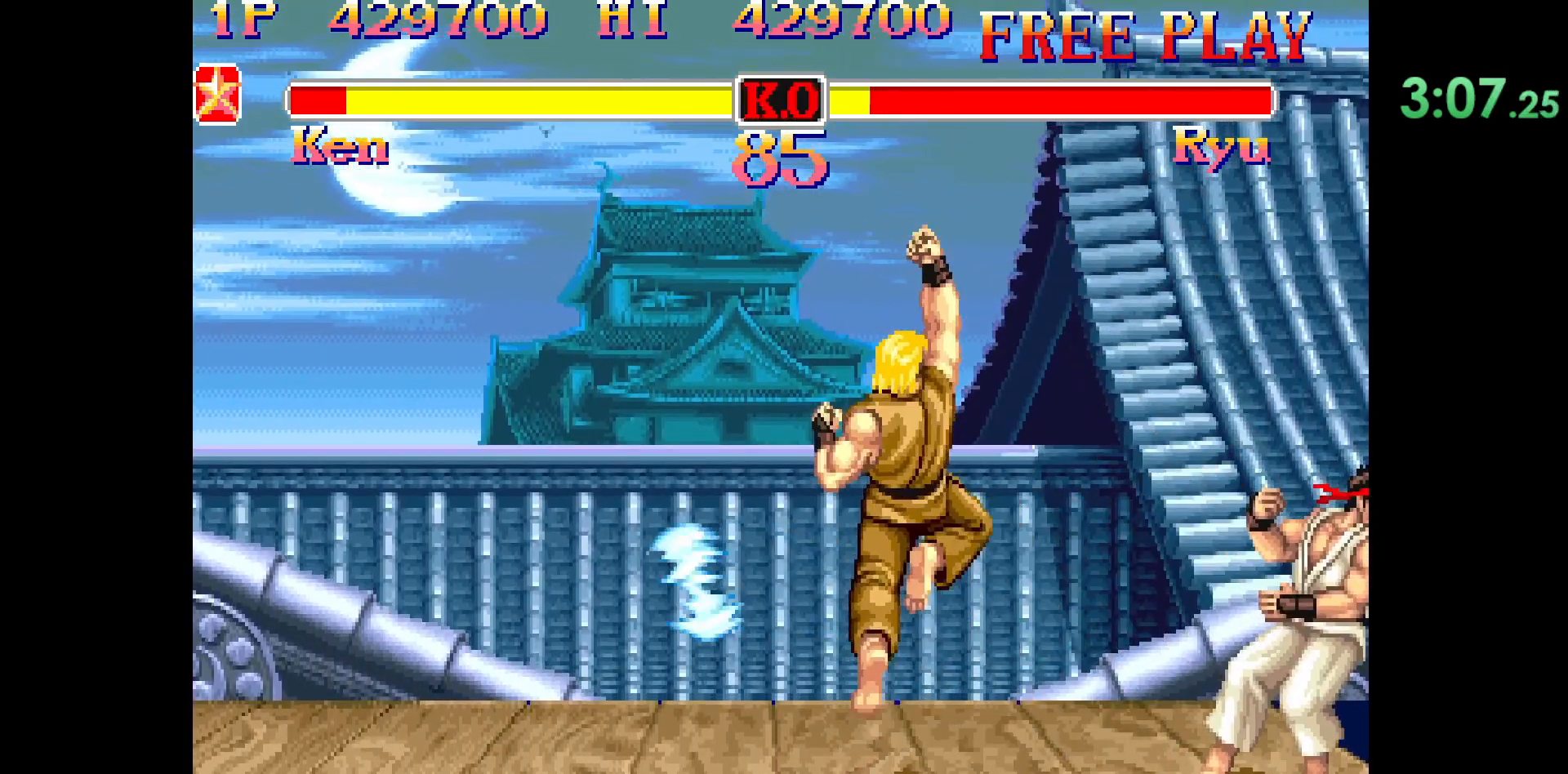
{"buttons": [], "left_stick": "center", "events": []}
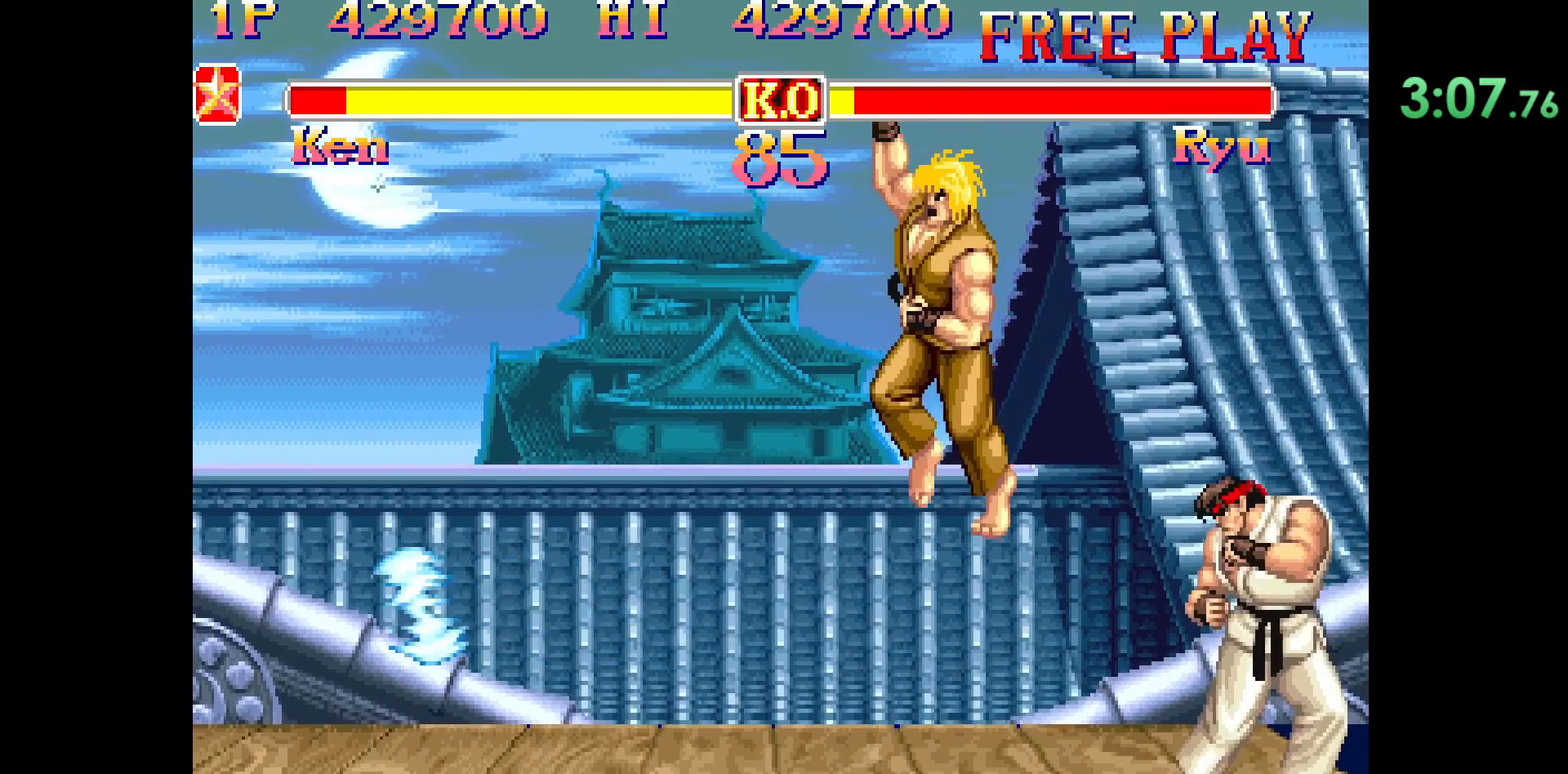
{"buttons": [], "left_stick": "right", "events": [[83, "left_stick", "right"], [167, "left_stick", "down"], [267, "R1", "down"], [283, "left_stick", "right"], [300, "R1", "up"], [367, "R1", "down"], [417, "R1", "up"]]}
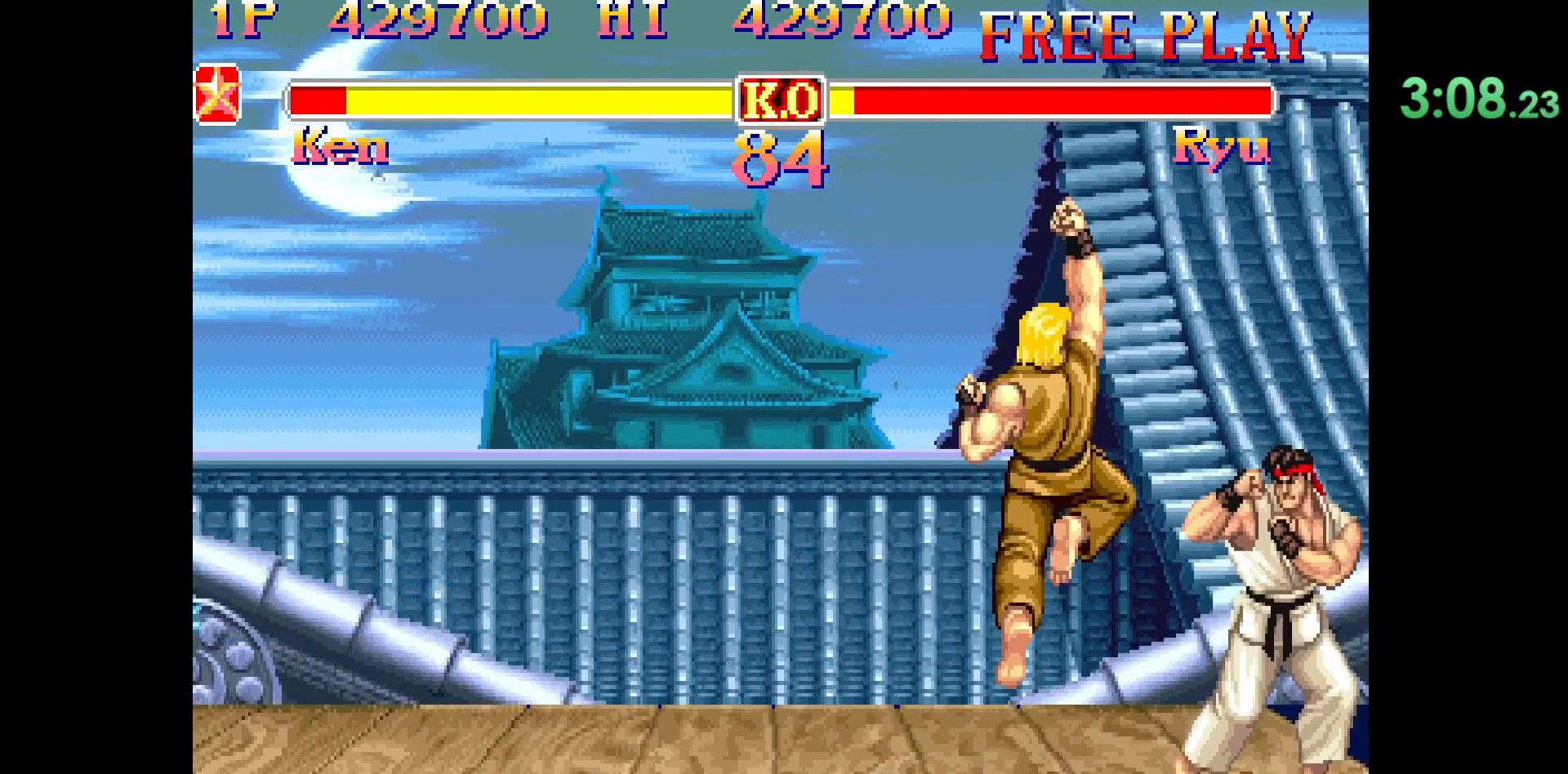
{"buttons": [], "left_stick": "center", "events": [[133, "left_stick", "center"]]}
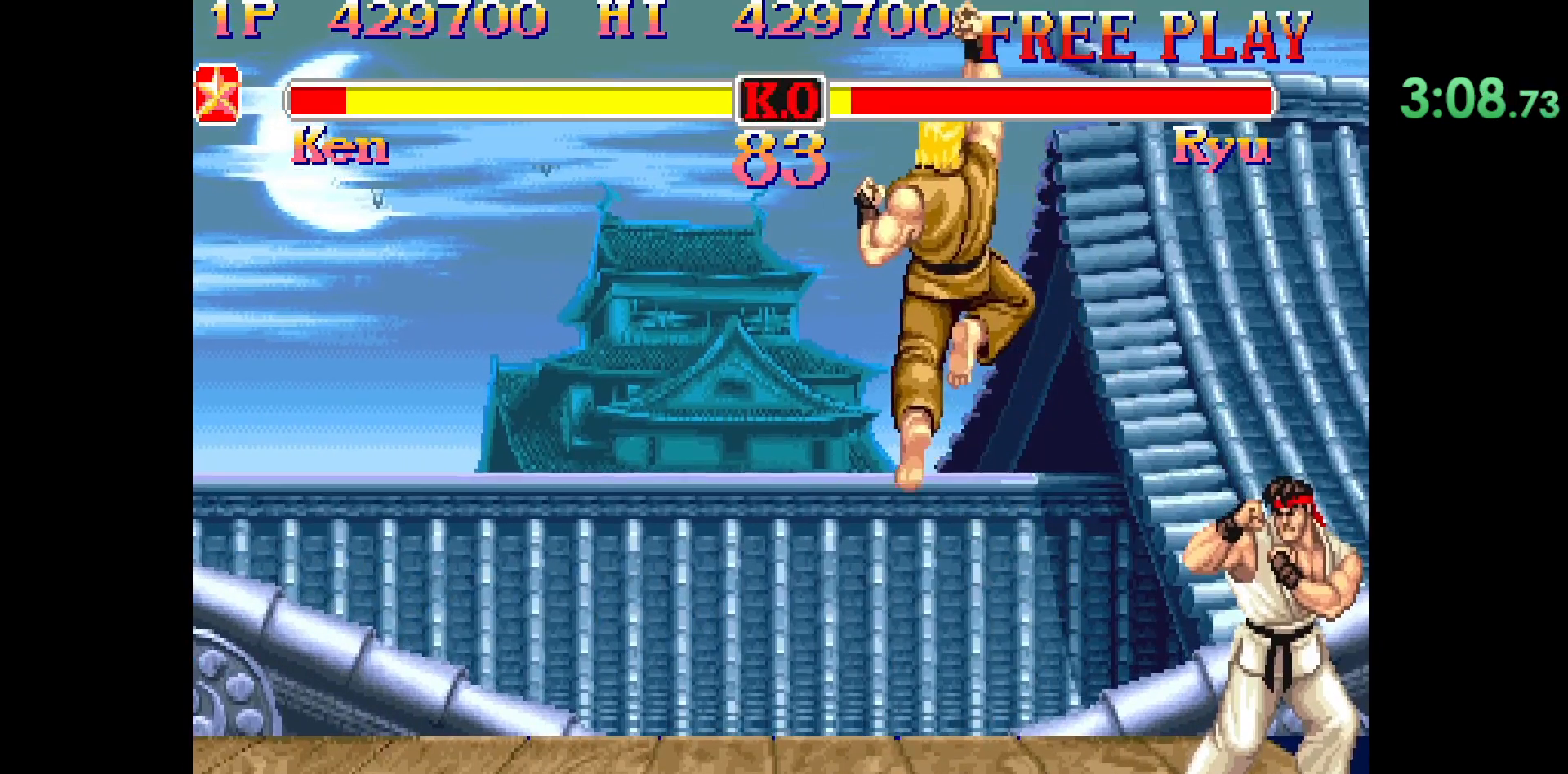
{"buttons": ["R2"], "left_stick": "down-left", "events": [[317, "left_stick", "down-left"], [433, "R2", "down"]]}
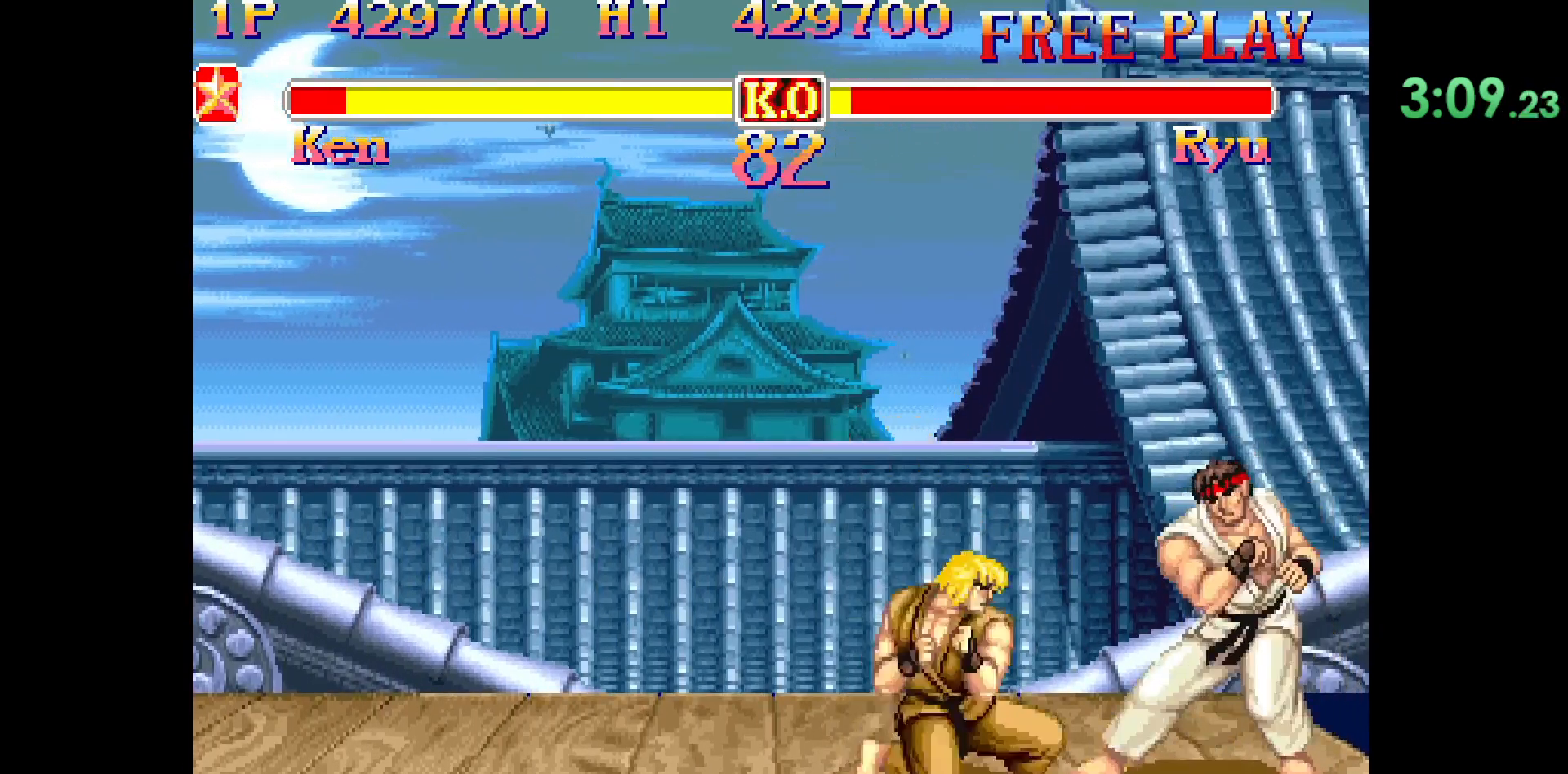
{"buttons": [], "left_stick": "center", "events": [[333, "R2", "up"], [400, "left_stick", "center"]]}
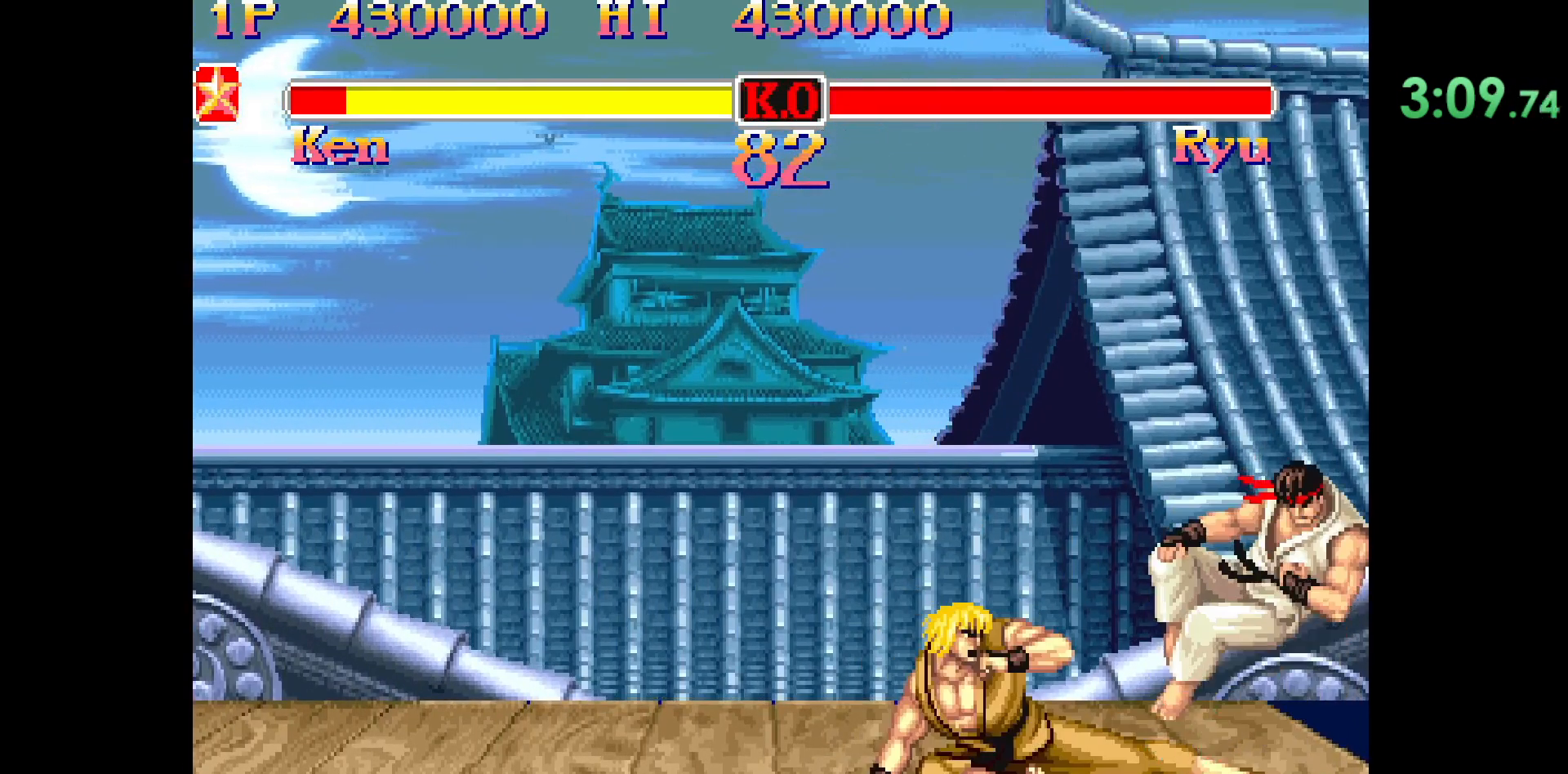
{"buttons": [], "left_stick": "center", "events": []}
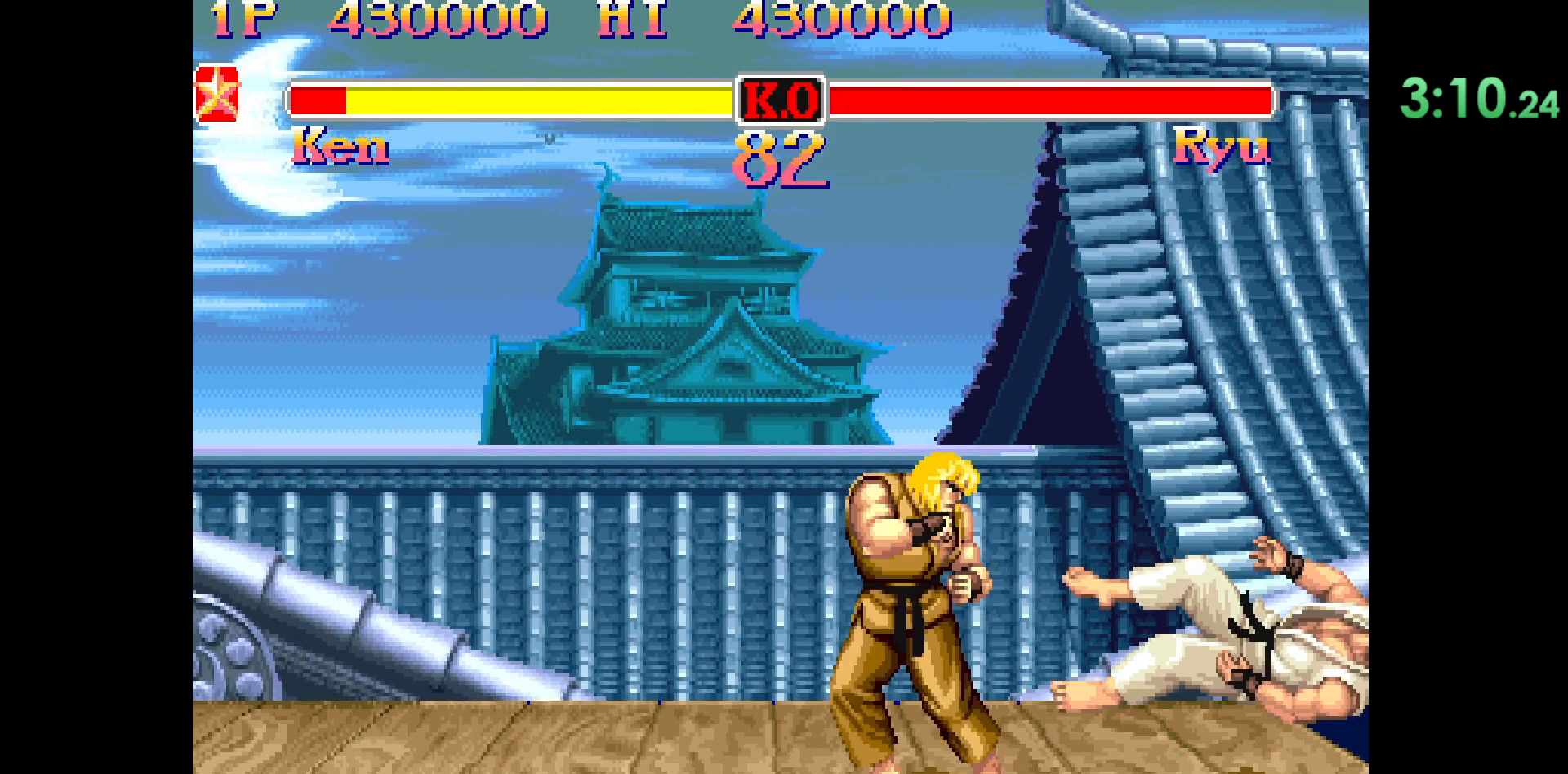
{"buttons": ["CIRCLE", "R2"], "left_stick": "center", "events": [[483, "CIRCLE", "down"], [500, "R2", "down"]]}
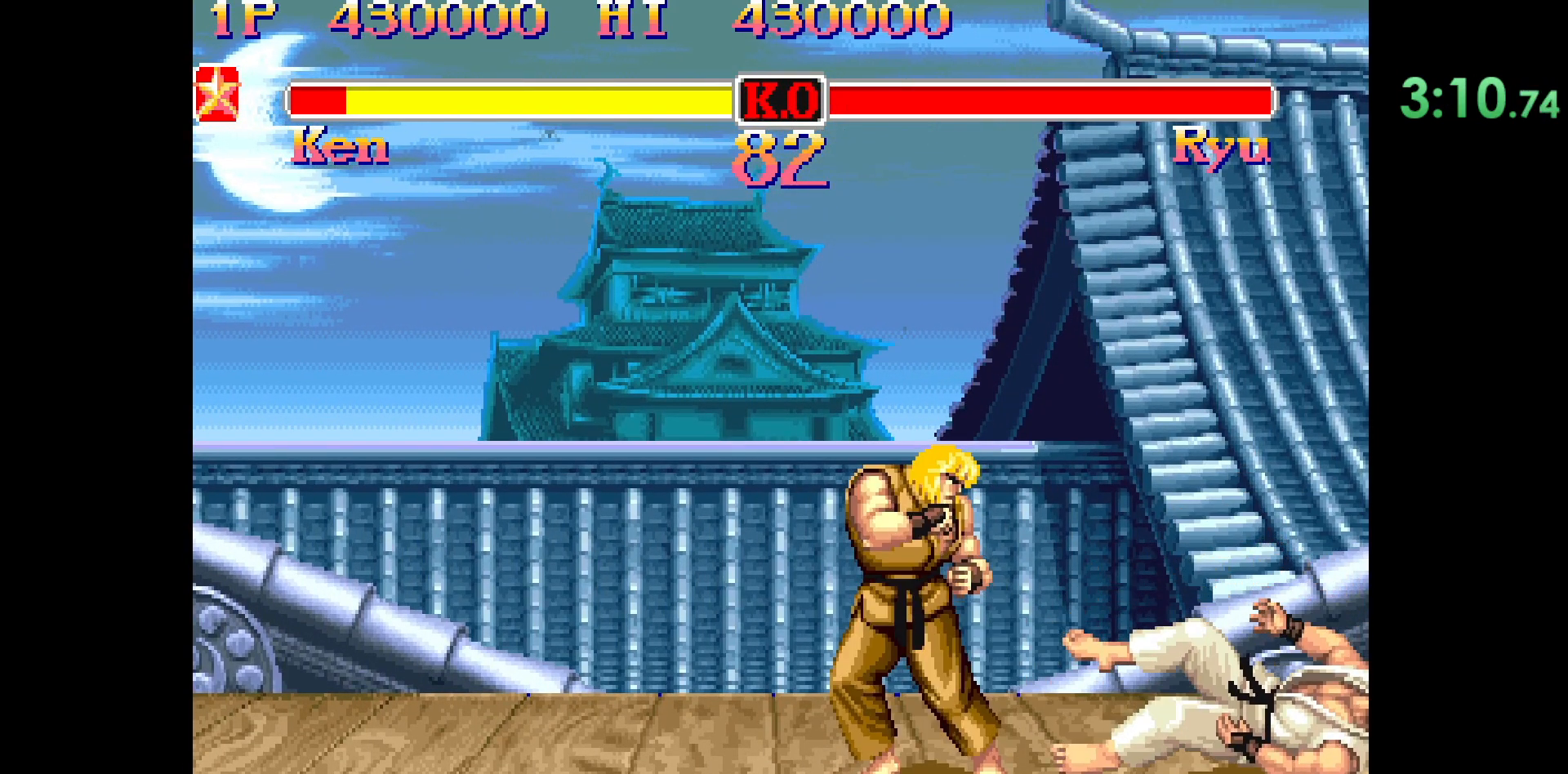
{"buttons": ["CIRCLE", "R2"], "left_stick": "center", "events": []}
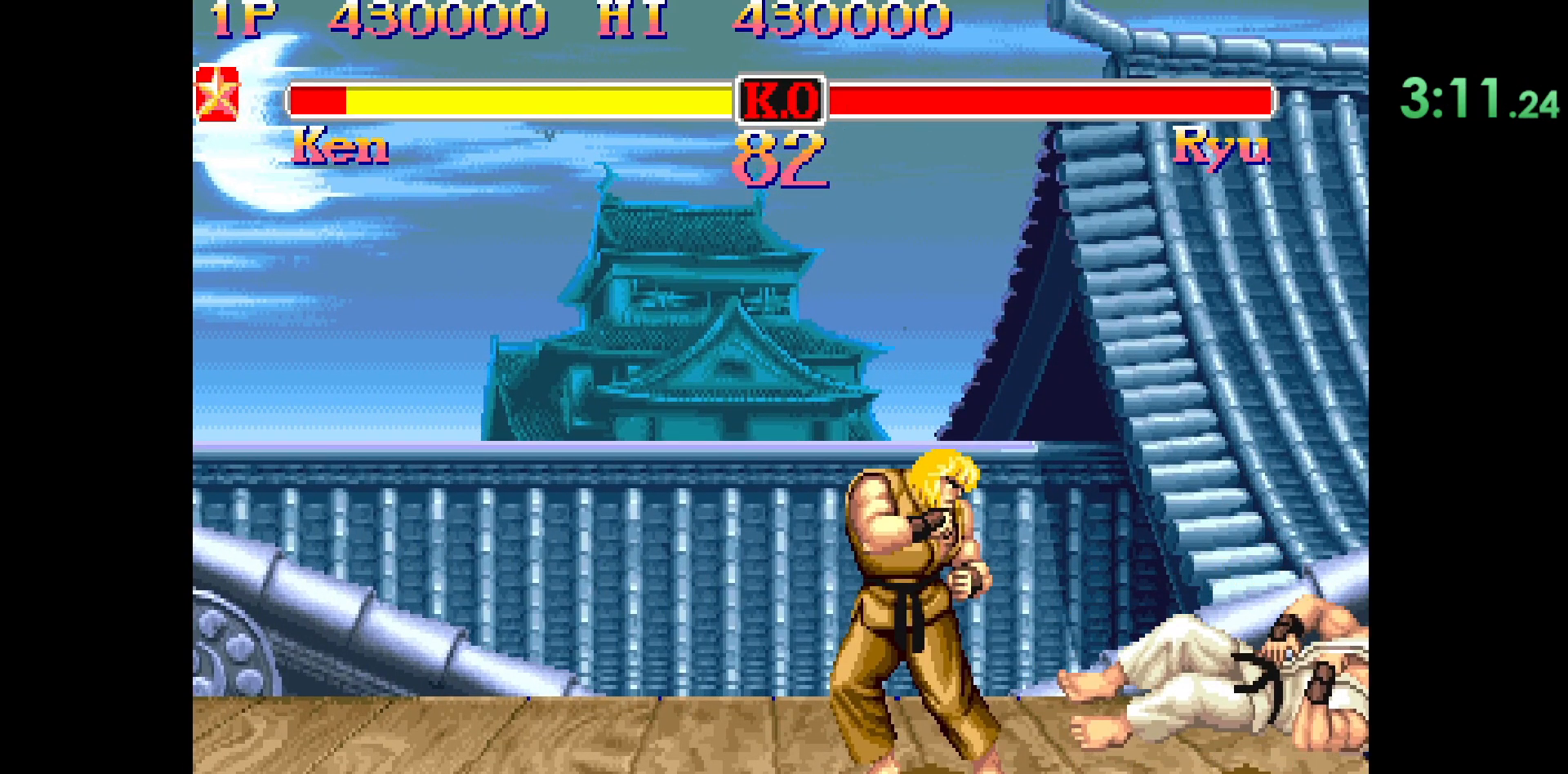
{"buttons": ["CIRCLE", "R2"], "left_stick": "center", "events": []}
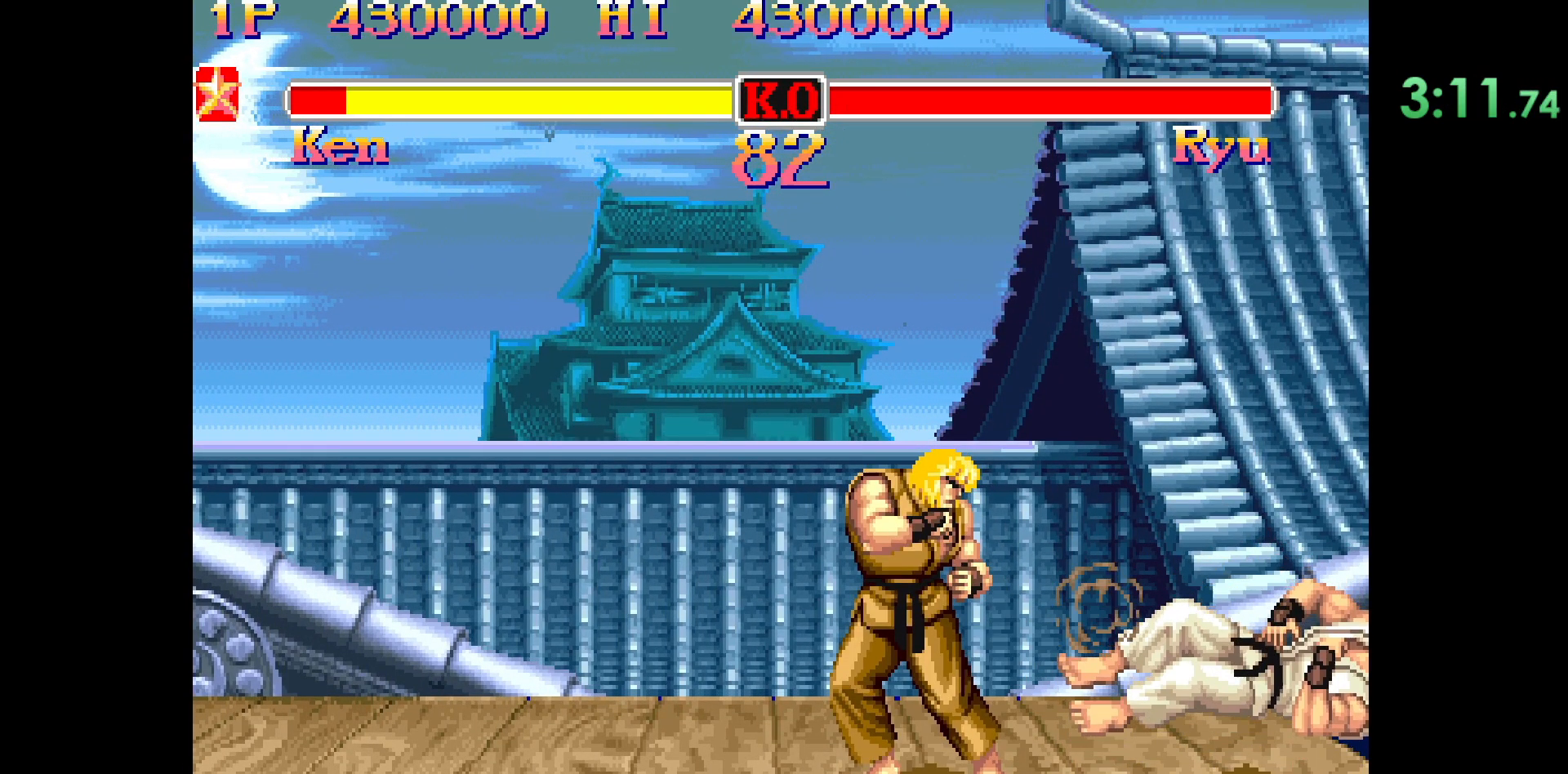
{"buttons": ["CIRCLE", "R2"], "left_stick": "center", "events": []}
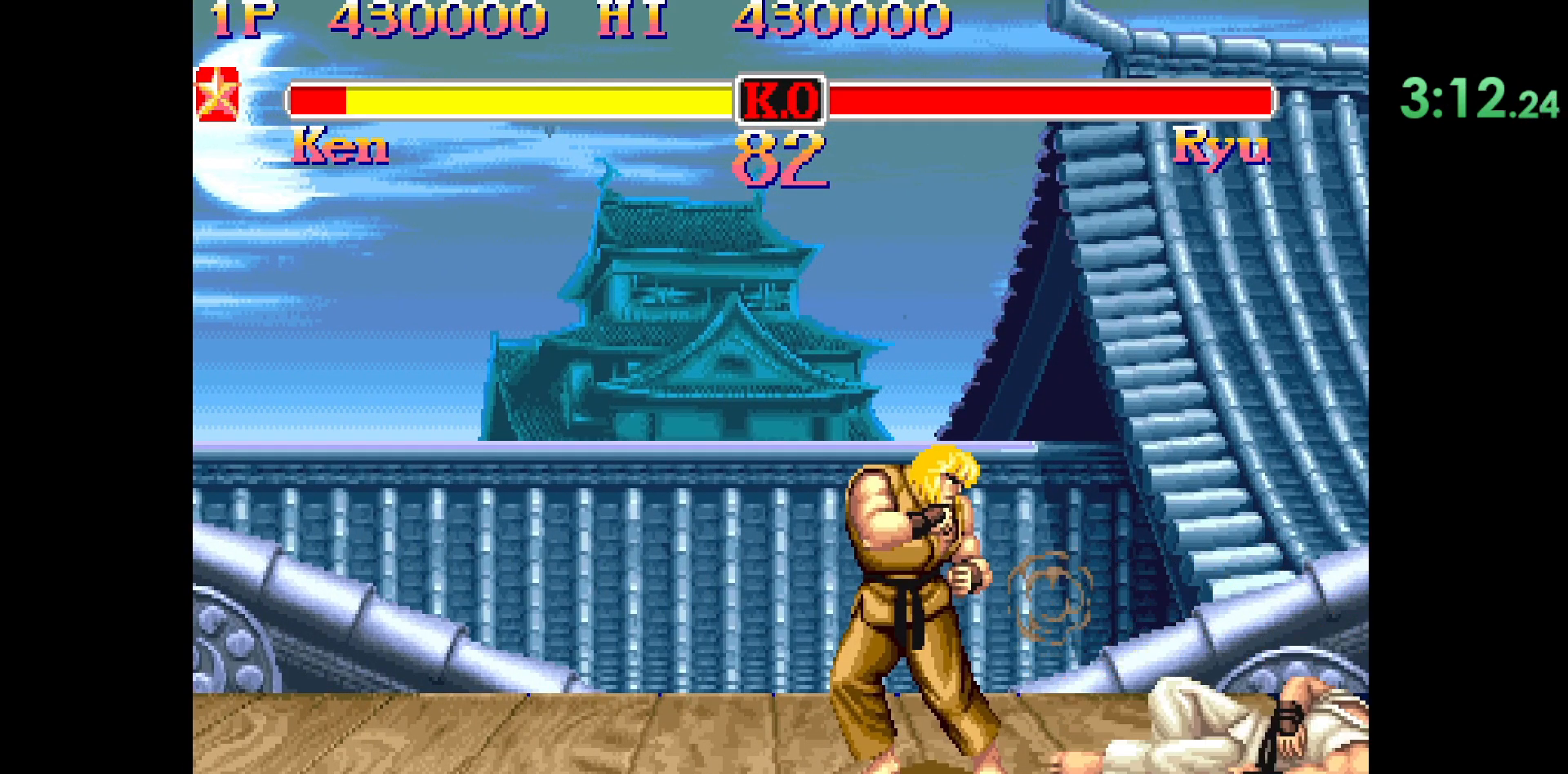
{"buttons": ["CIRCLE", "R2"], "left_stick": "center", "events": []}
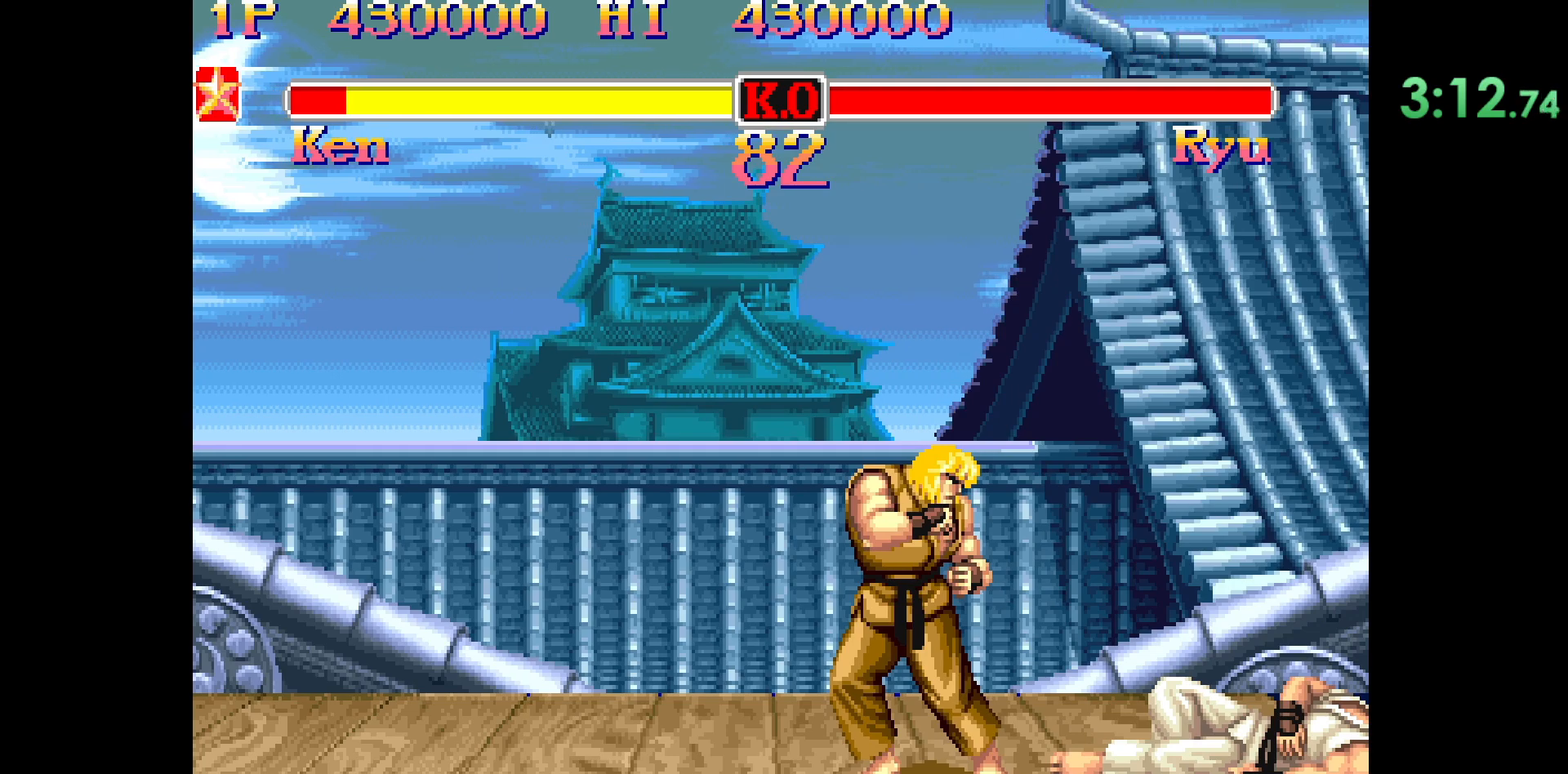
{"buttons": ["CIRCLE", "R2"], "left_stick": "center", "events": []}
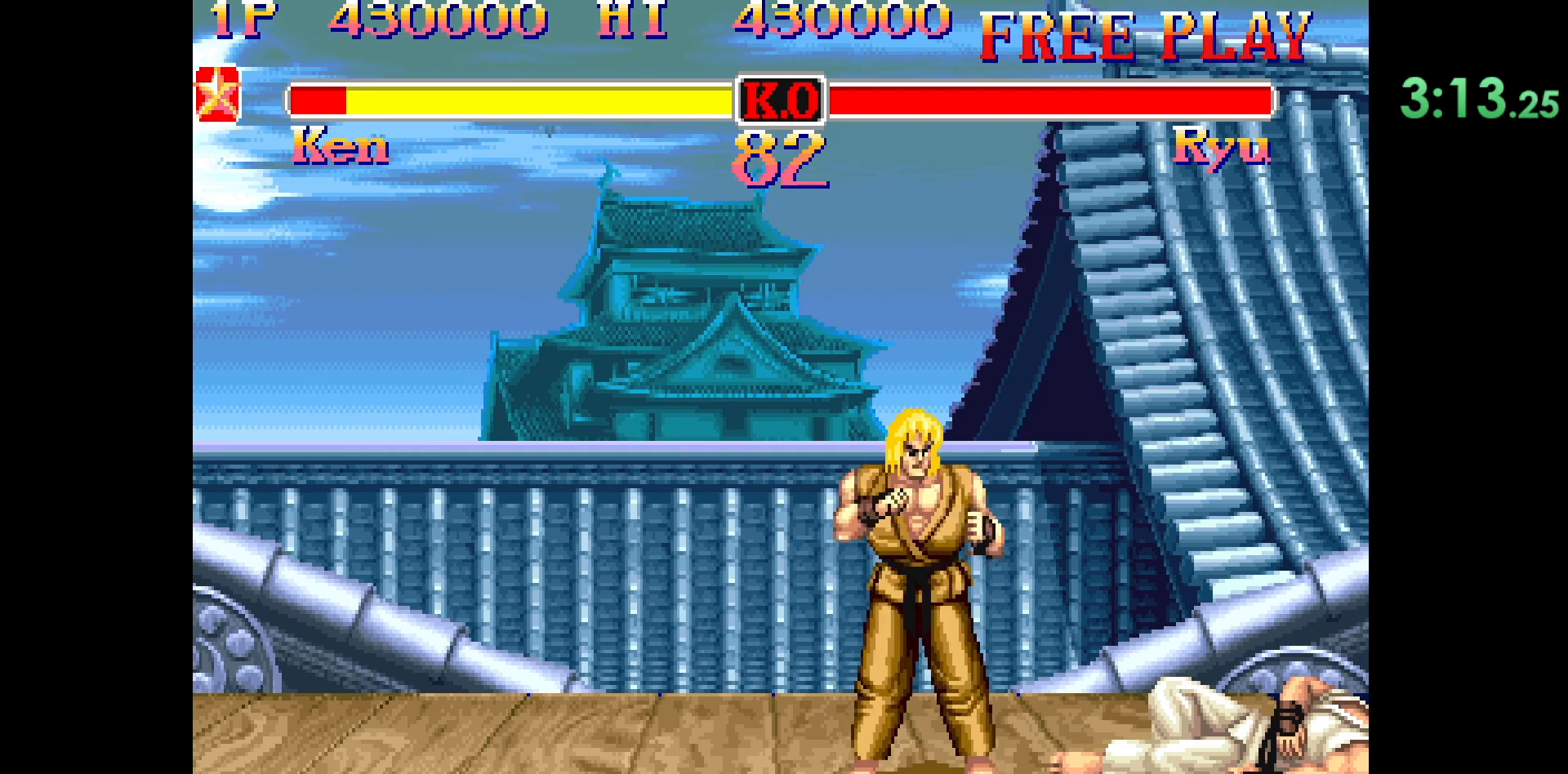
{"buttons": ["CIRCLE", "R2"], "left_stick": "center", "events": []}
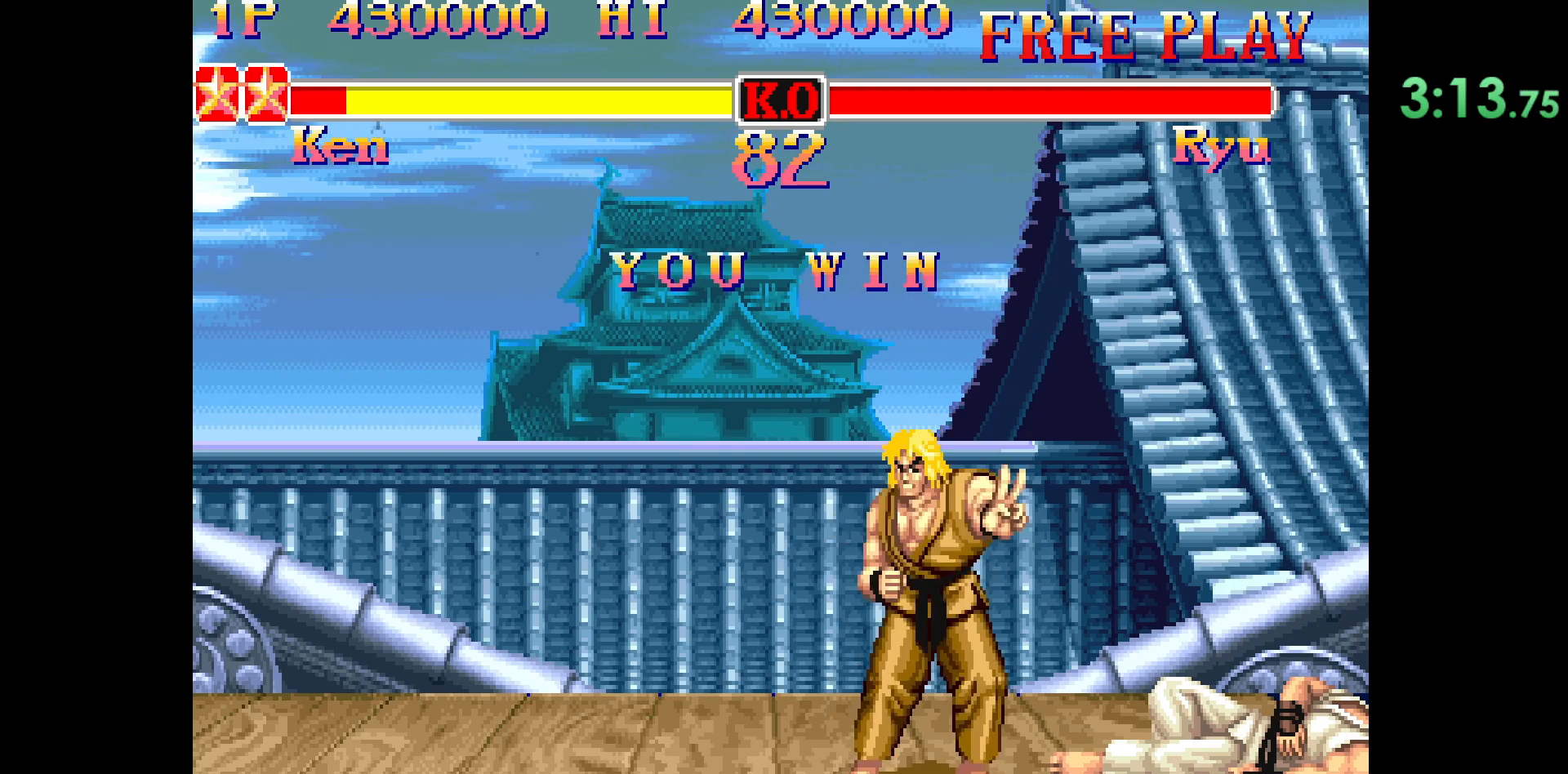
{"buttons": ["CIRCLE", "R2"], "left_stick": "center", "events": []}
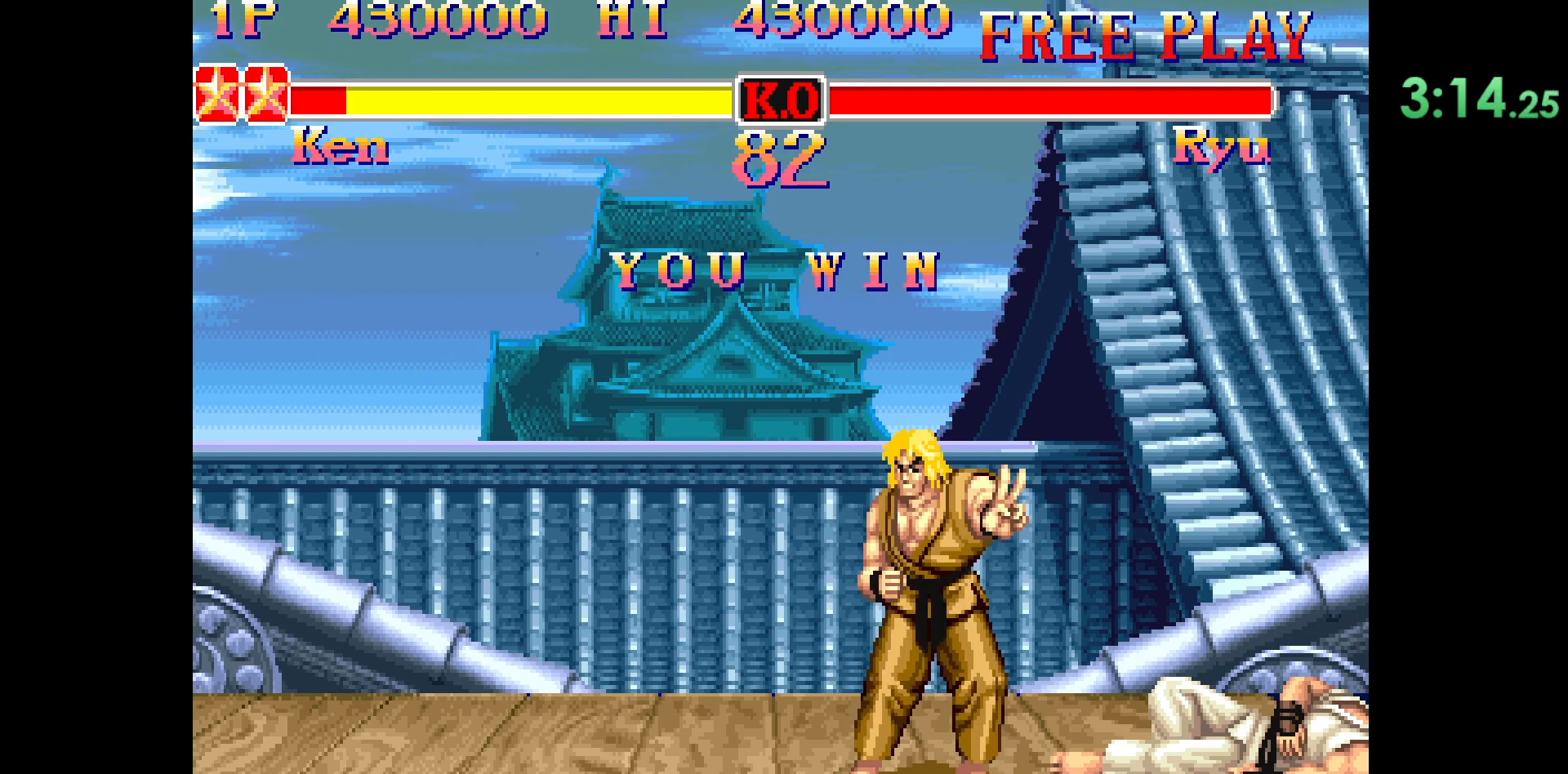
{"buttons": ["CIRCLE", "R2"], "left_stick": "center", "events": []}